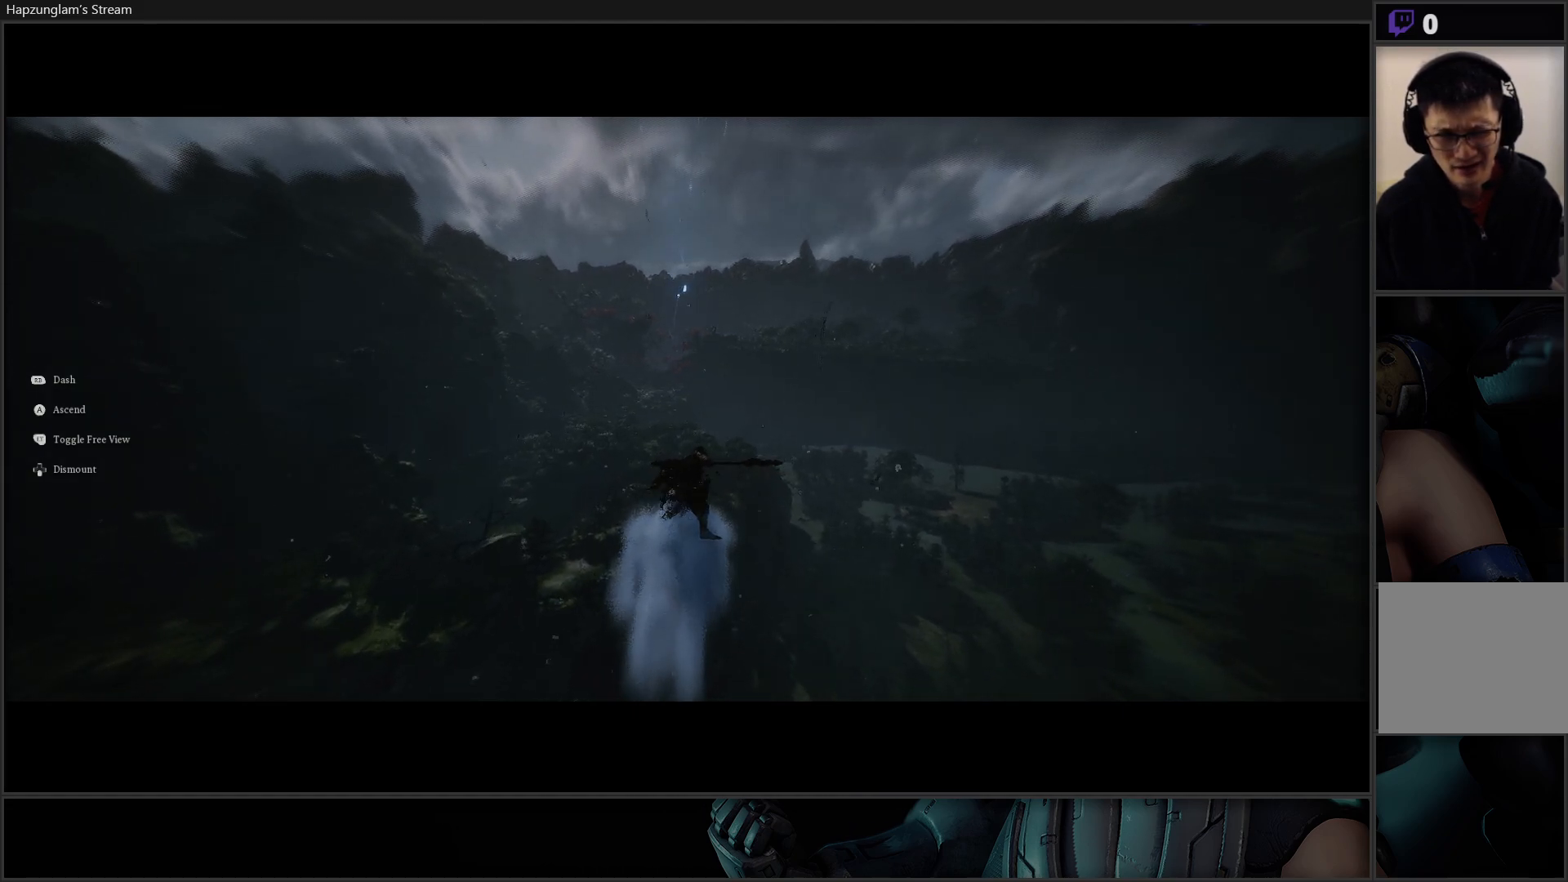
Gameplay with a controller (Xbox layout); each line is a JSON object with the inputs held at the frame after it. "events" lists button and stick changes between this image and that frame as [ms after this image, input, new state], when the widget could be followed in between.
{"buttons": [], "left_stick": "up", "right_stick": "center", "events": []}
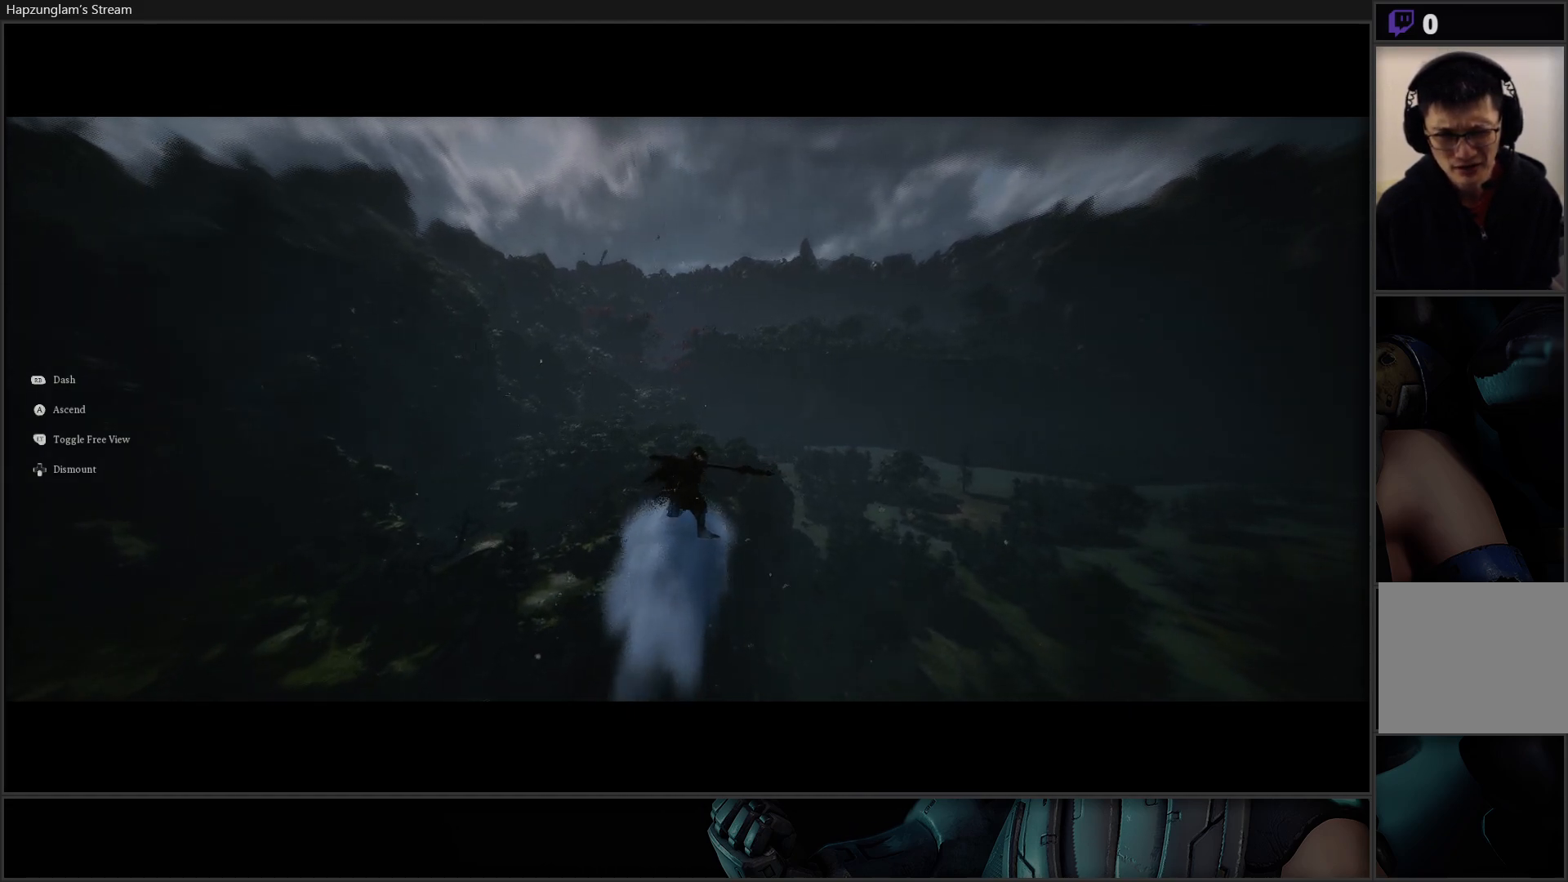
{"buttons": [], "left_stick": "up", "right_stick": "center", "events": []}
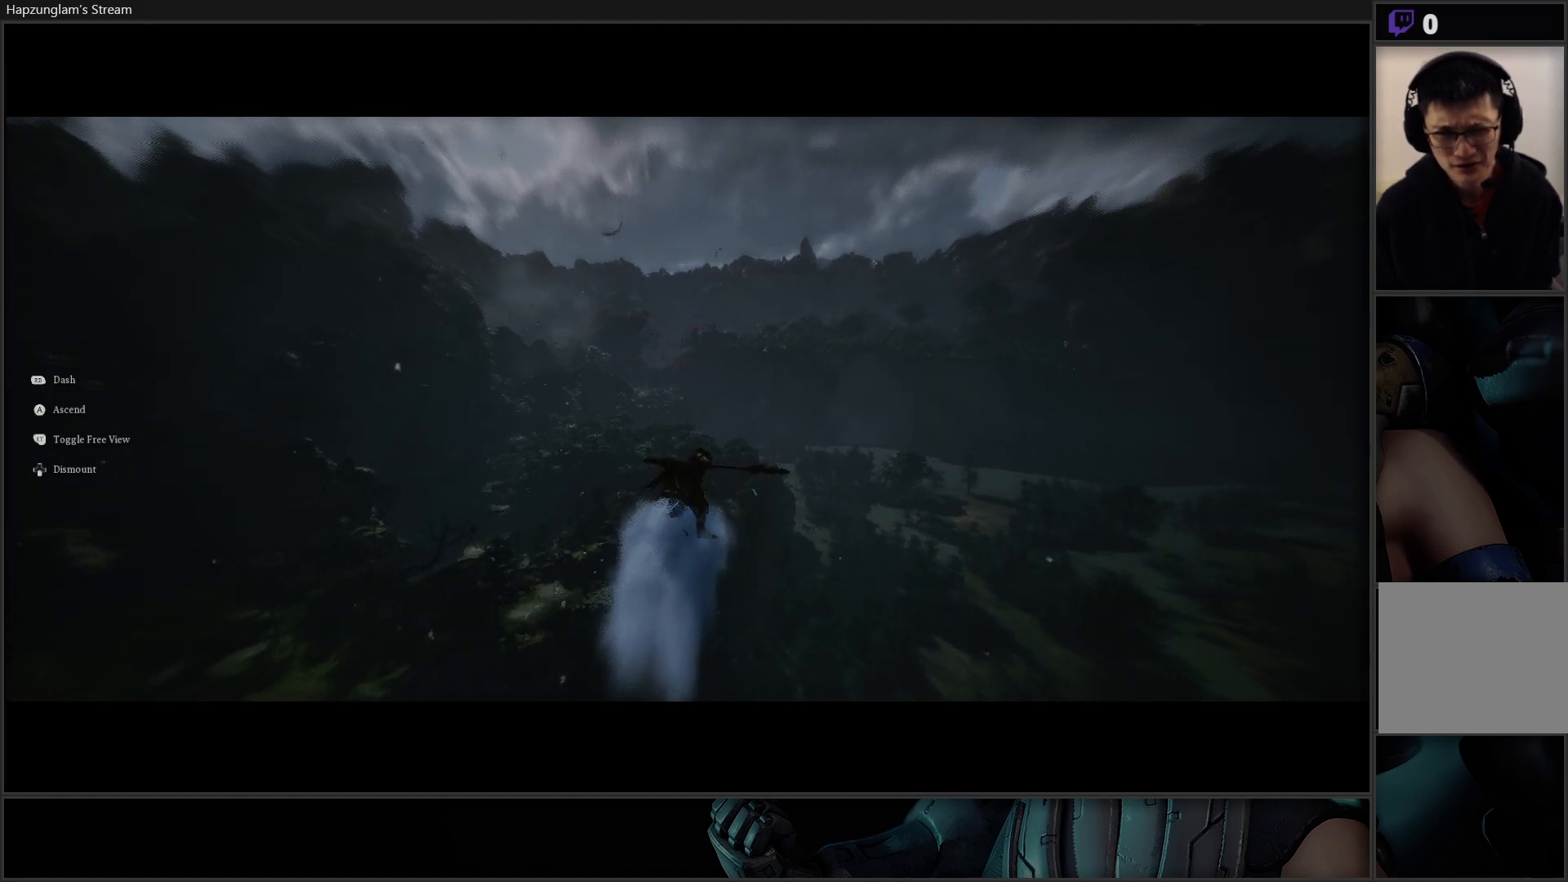
{"buttons": [], "left_stick": "up", "right_stick": "center", "events": []}
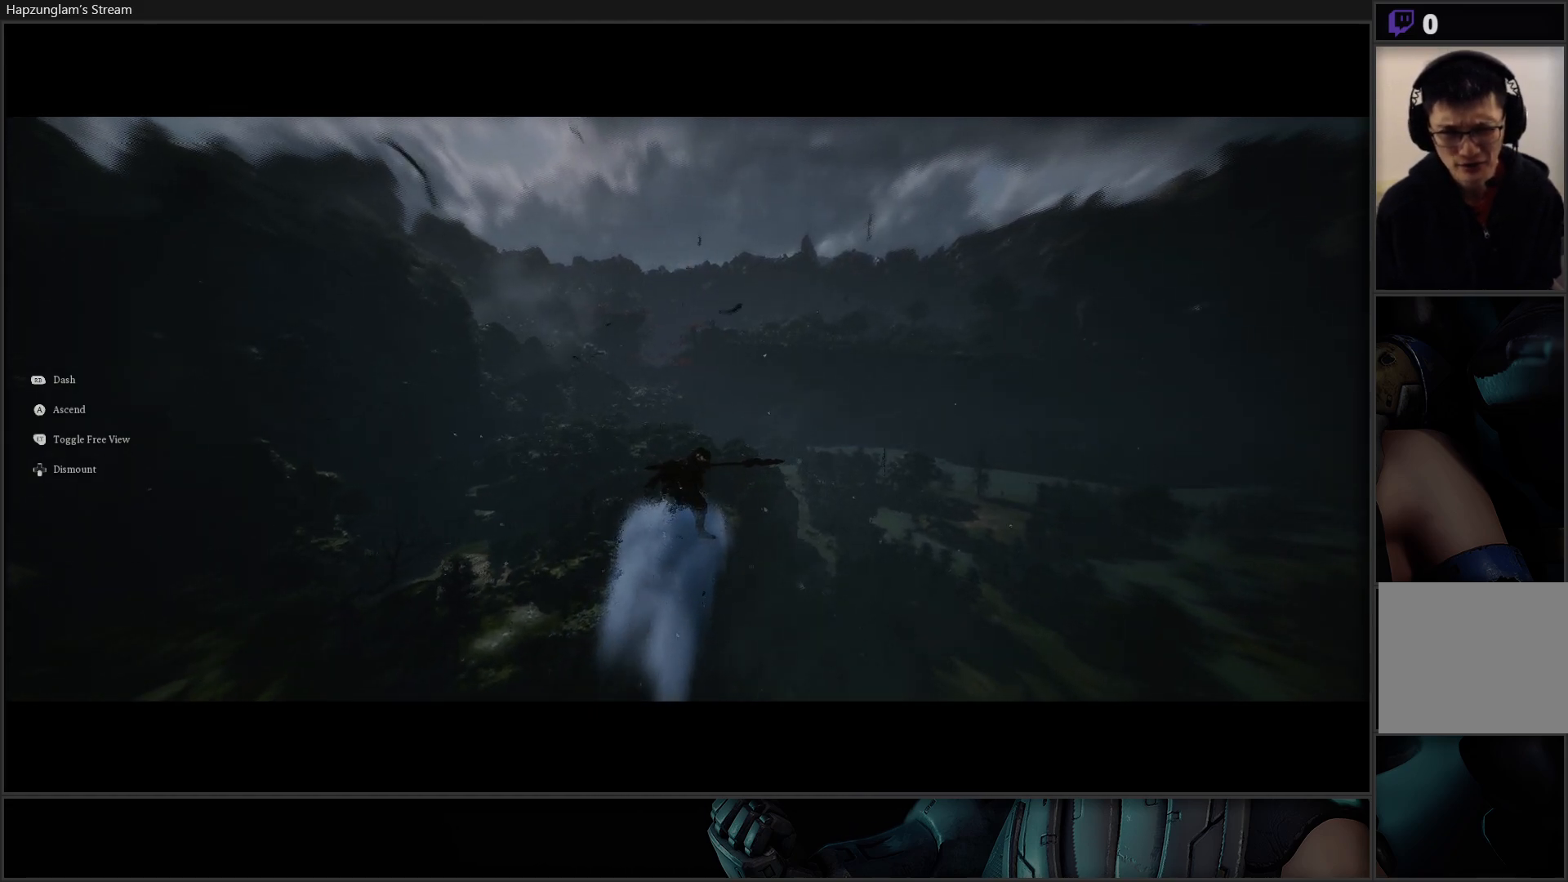
{"buttons": [], "left_stick": "up", "right_stick": "center", "events": []}
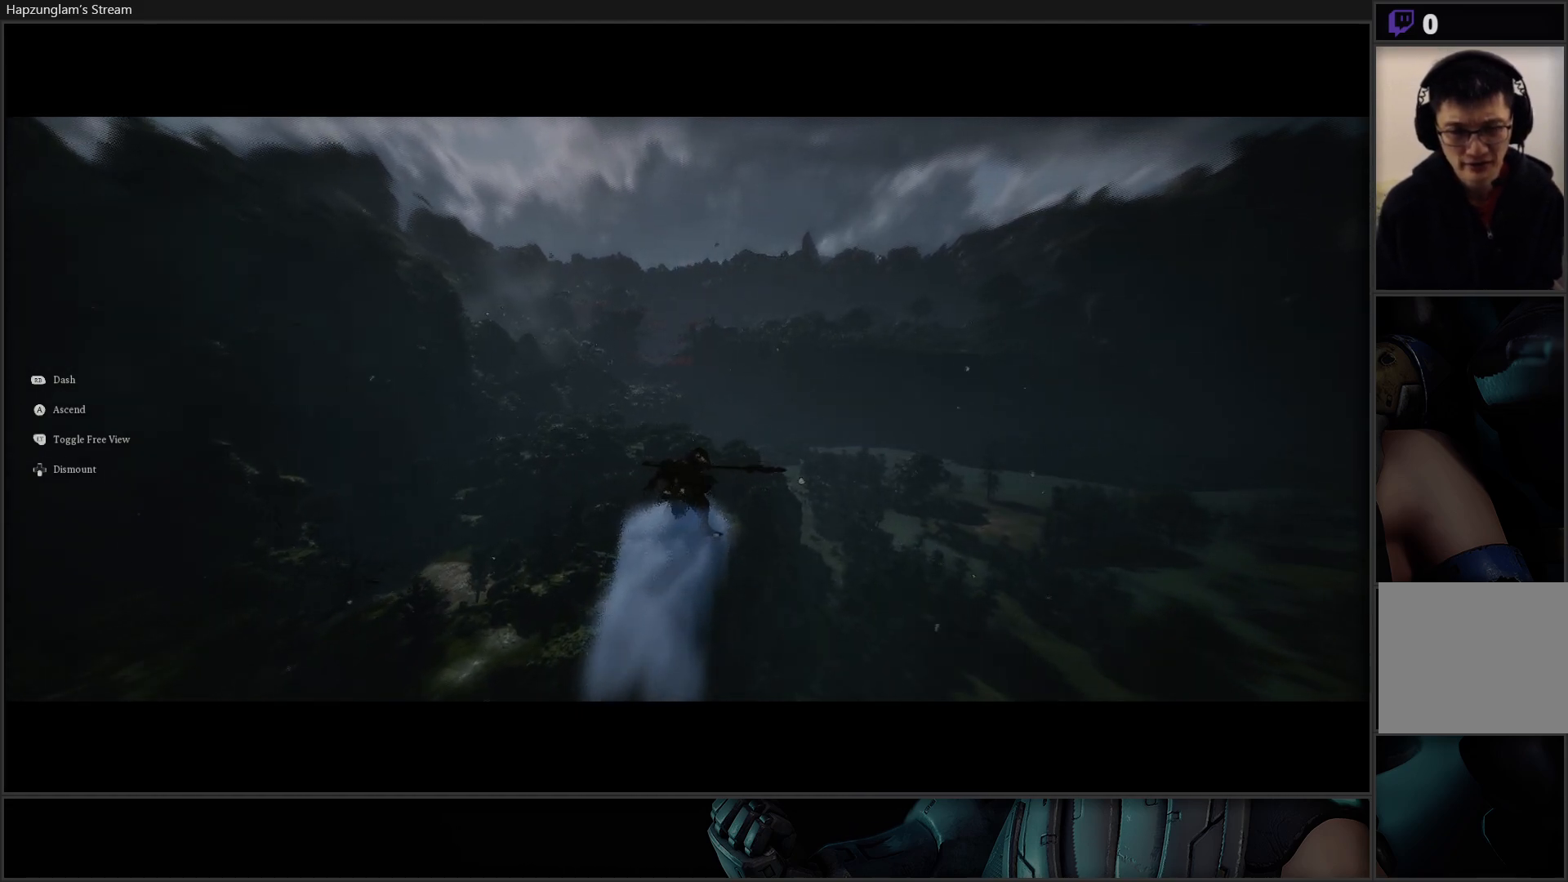
{"buttons": [], "left_stick": "up", "right_stick": "up", "events": [[334, "right_stick", "up"]]}
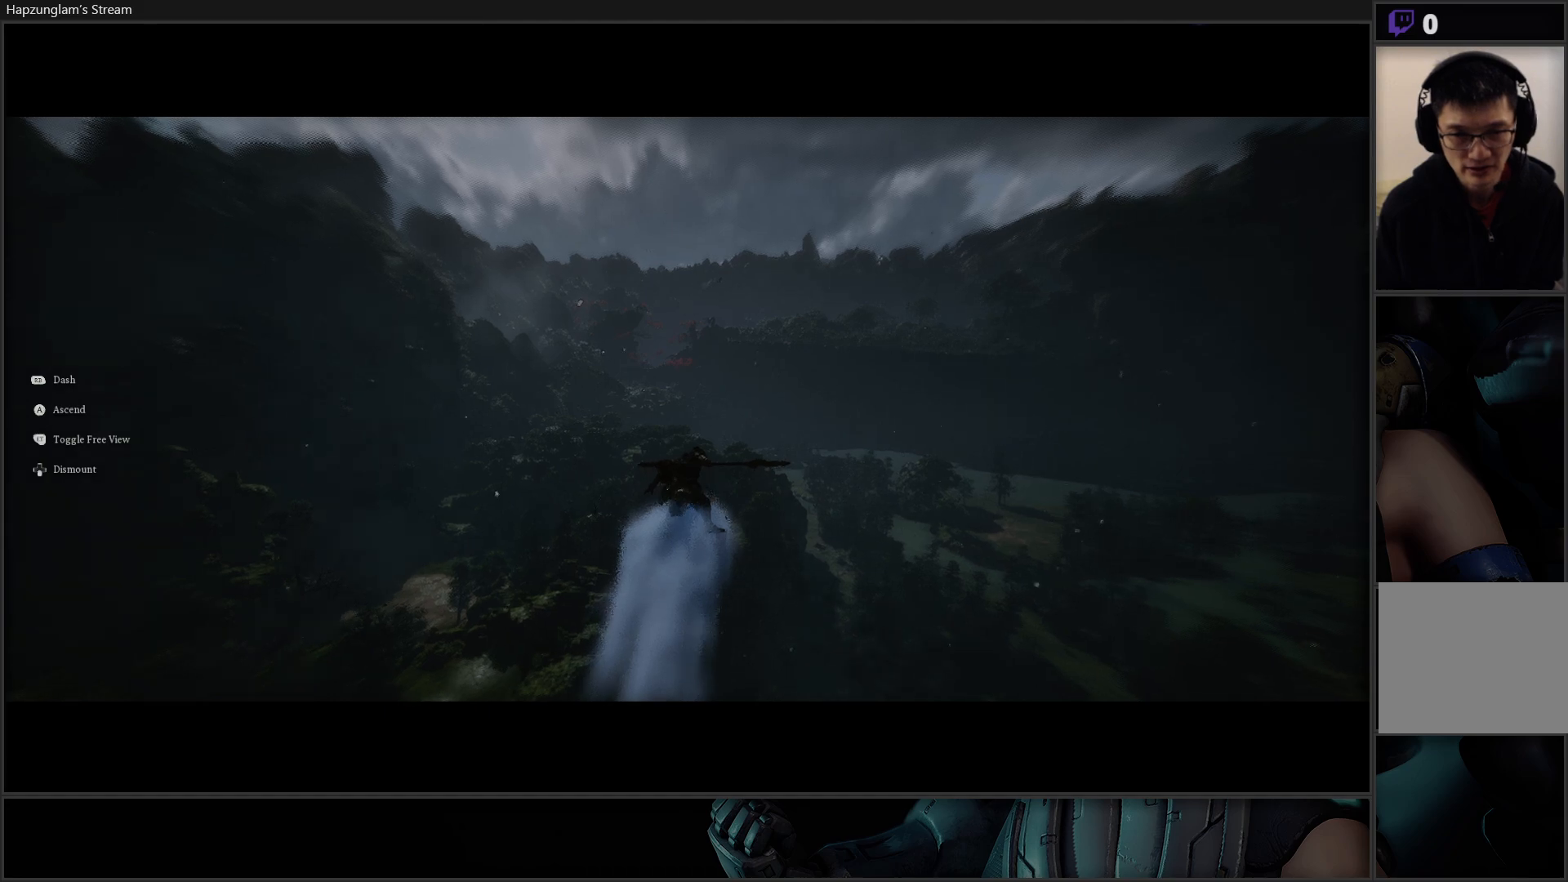
{"buttons": [], "left_stick": "up", "right_stick": "center", "events": [[134, "right_stick", "center"]]}
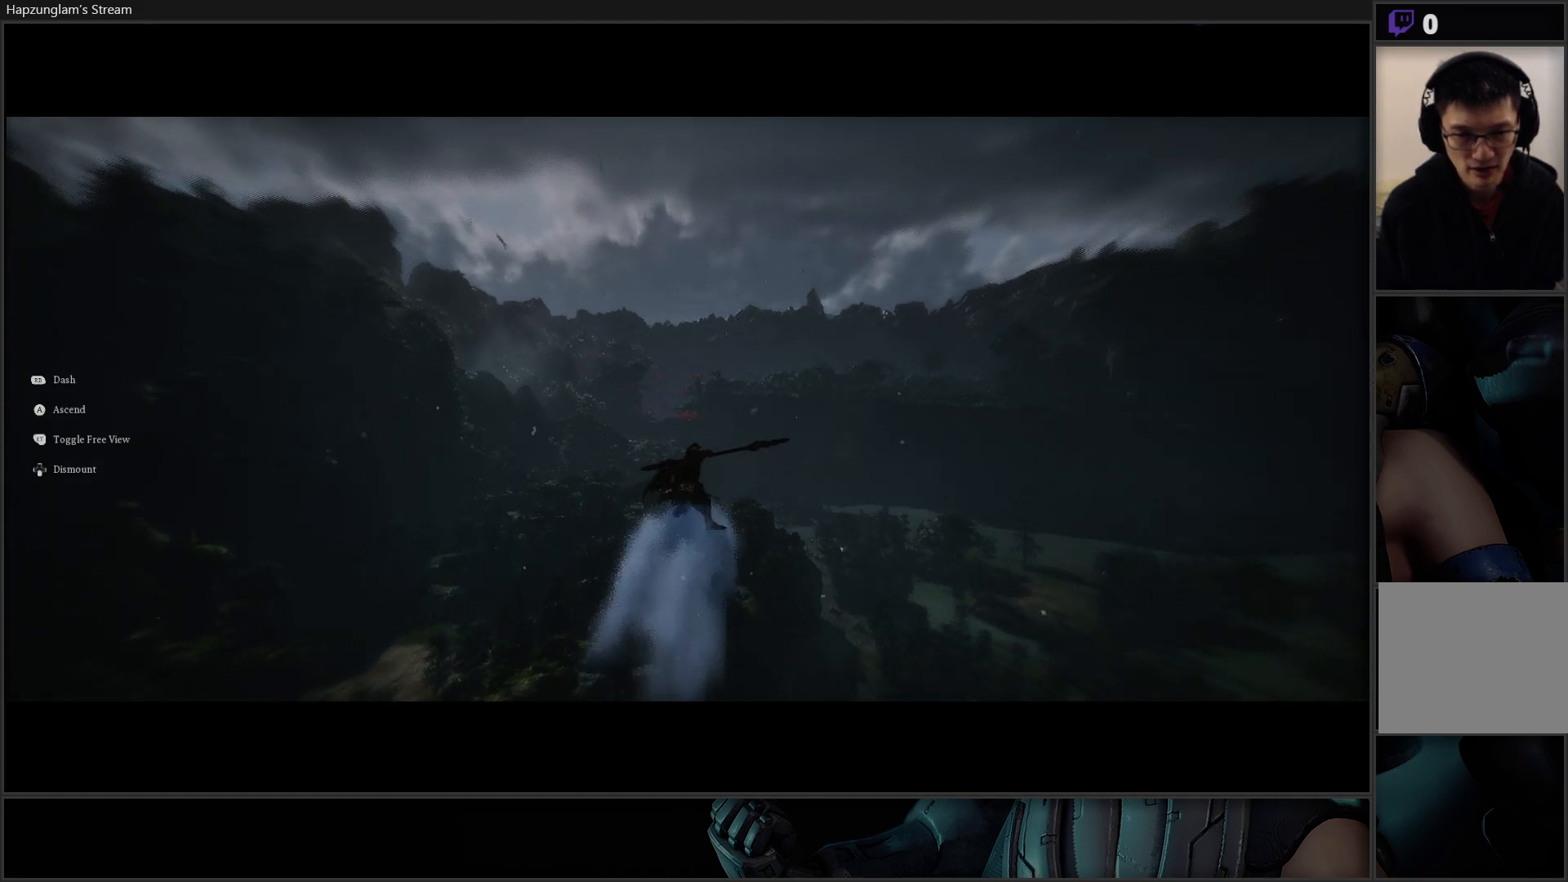
{"buttons": [], "left_stick": "up", "right_stick": "center", "events": []}
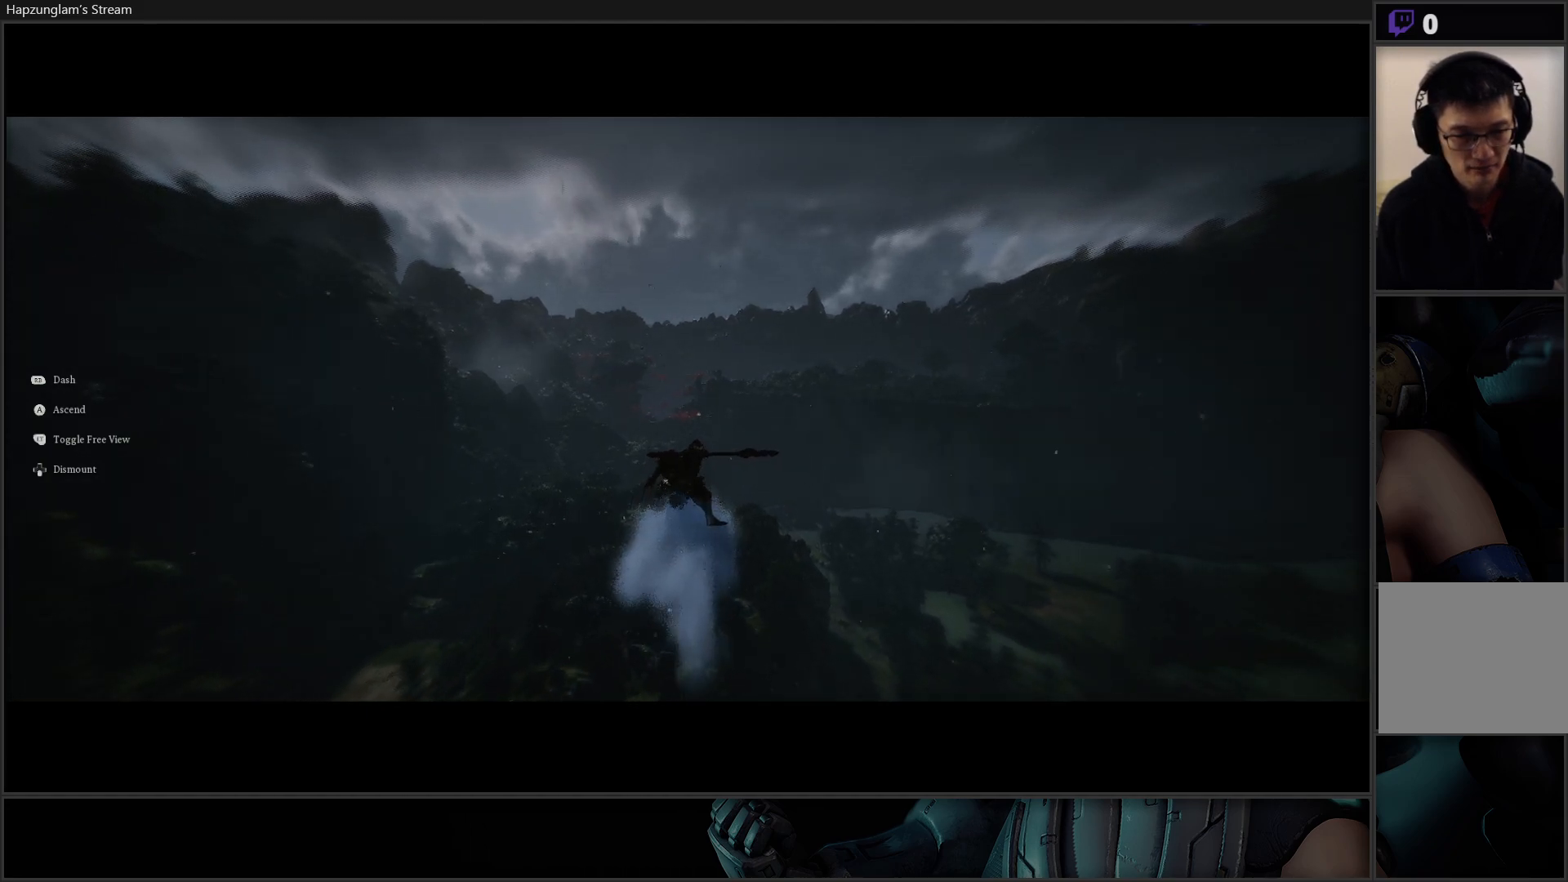
{"buttons": [], "left_stick": "up", "right_stick": "center", "events": [[150, "left_stick", "up-right"], [501, "left_stick", "up"]]}
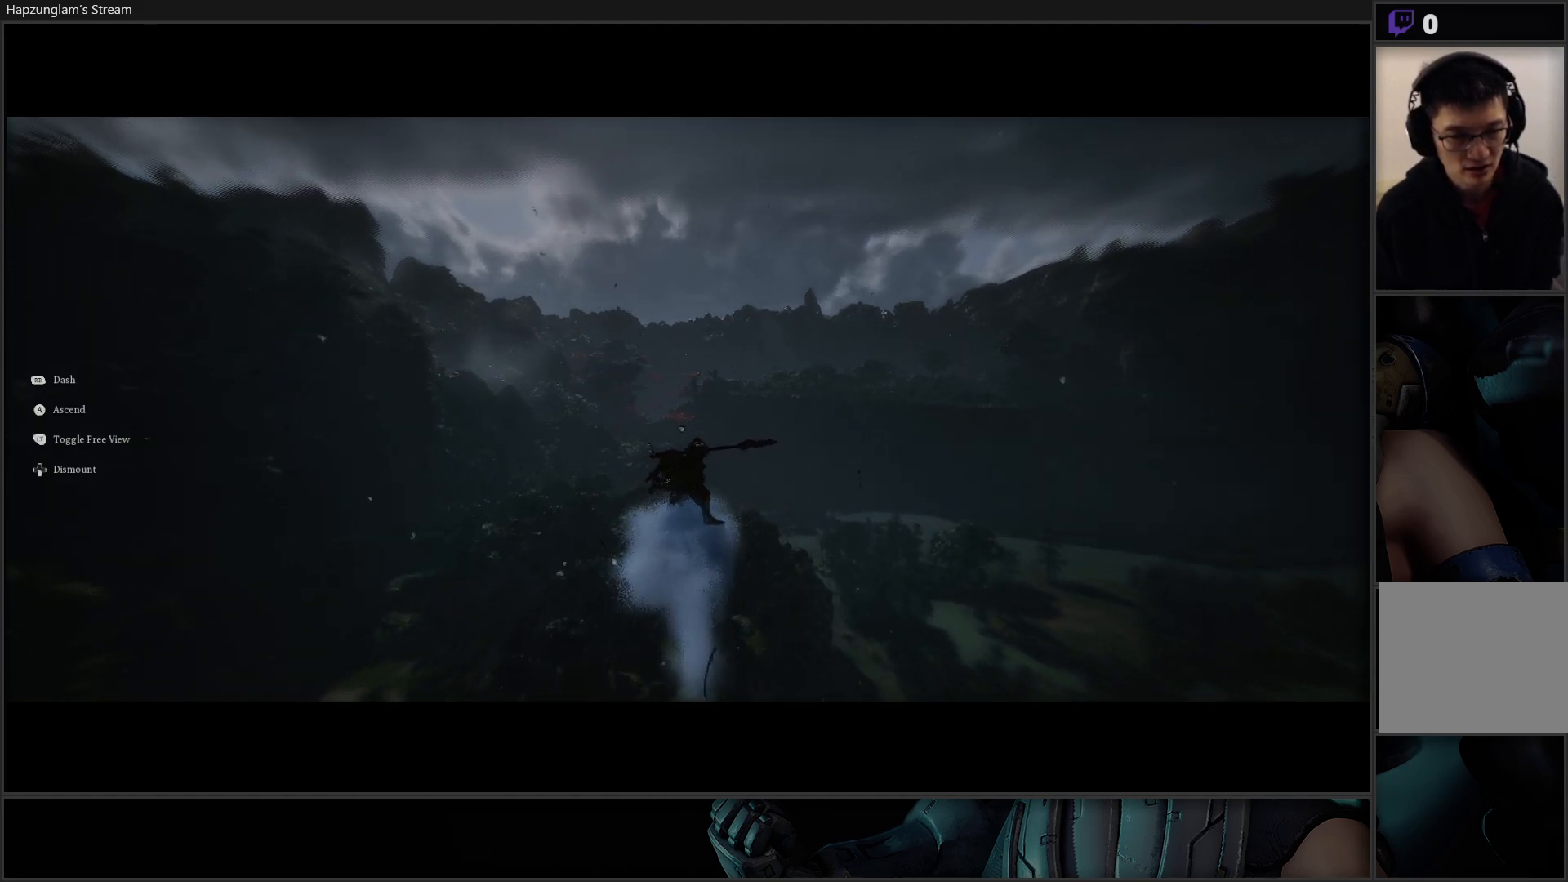
{"buttons": [], "left_stick": "up-right", "right_stick": "center", "events": [[333, "left_stick", "up-right"]]}
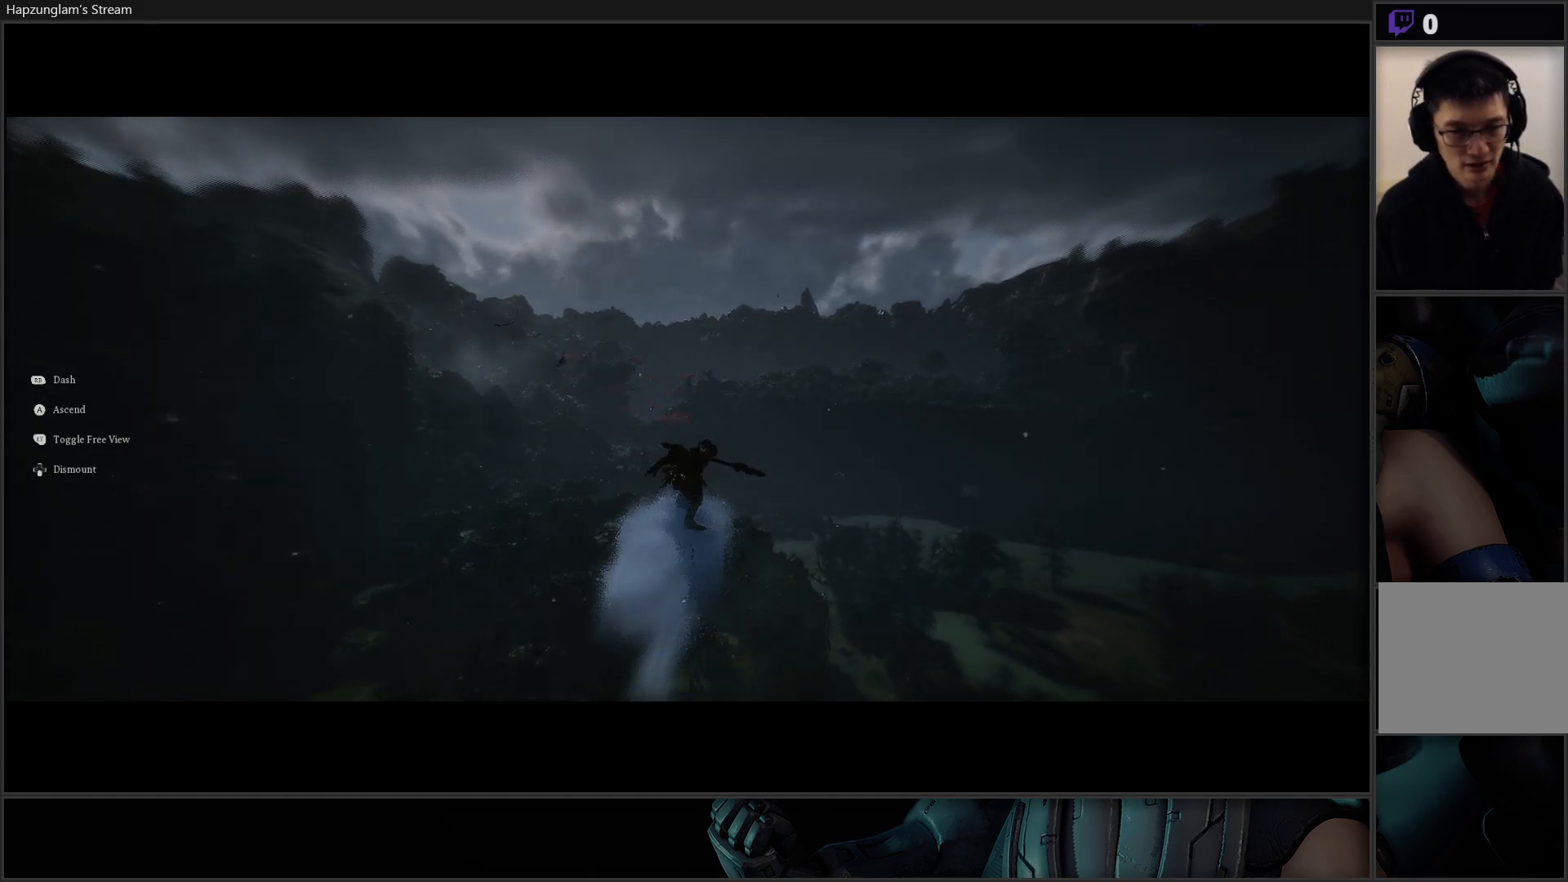
{"buttons": [], "left_stick": "up-right", "right_stick": "center", "events": [[267, "right_stick", "down-left"], [501, "right_stick", "center"]]}
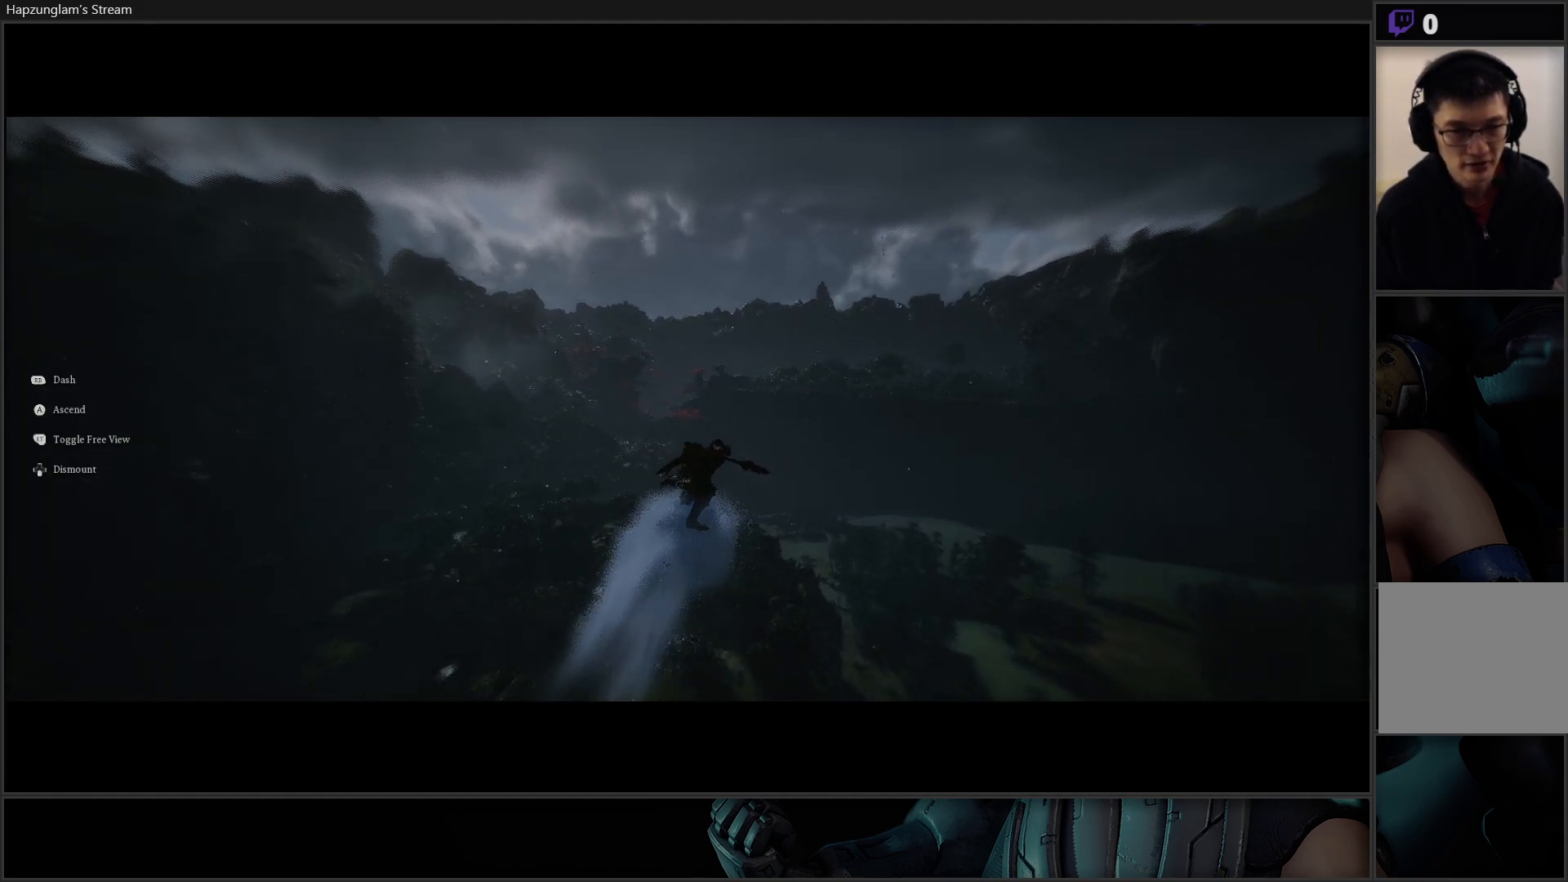
{"buttons": [], "left_stick": "up", "right_stick": "up", "events": [[133, "left_stick", "up"], [383, "right_stick", "up"]]}
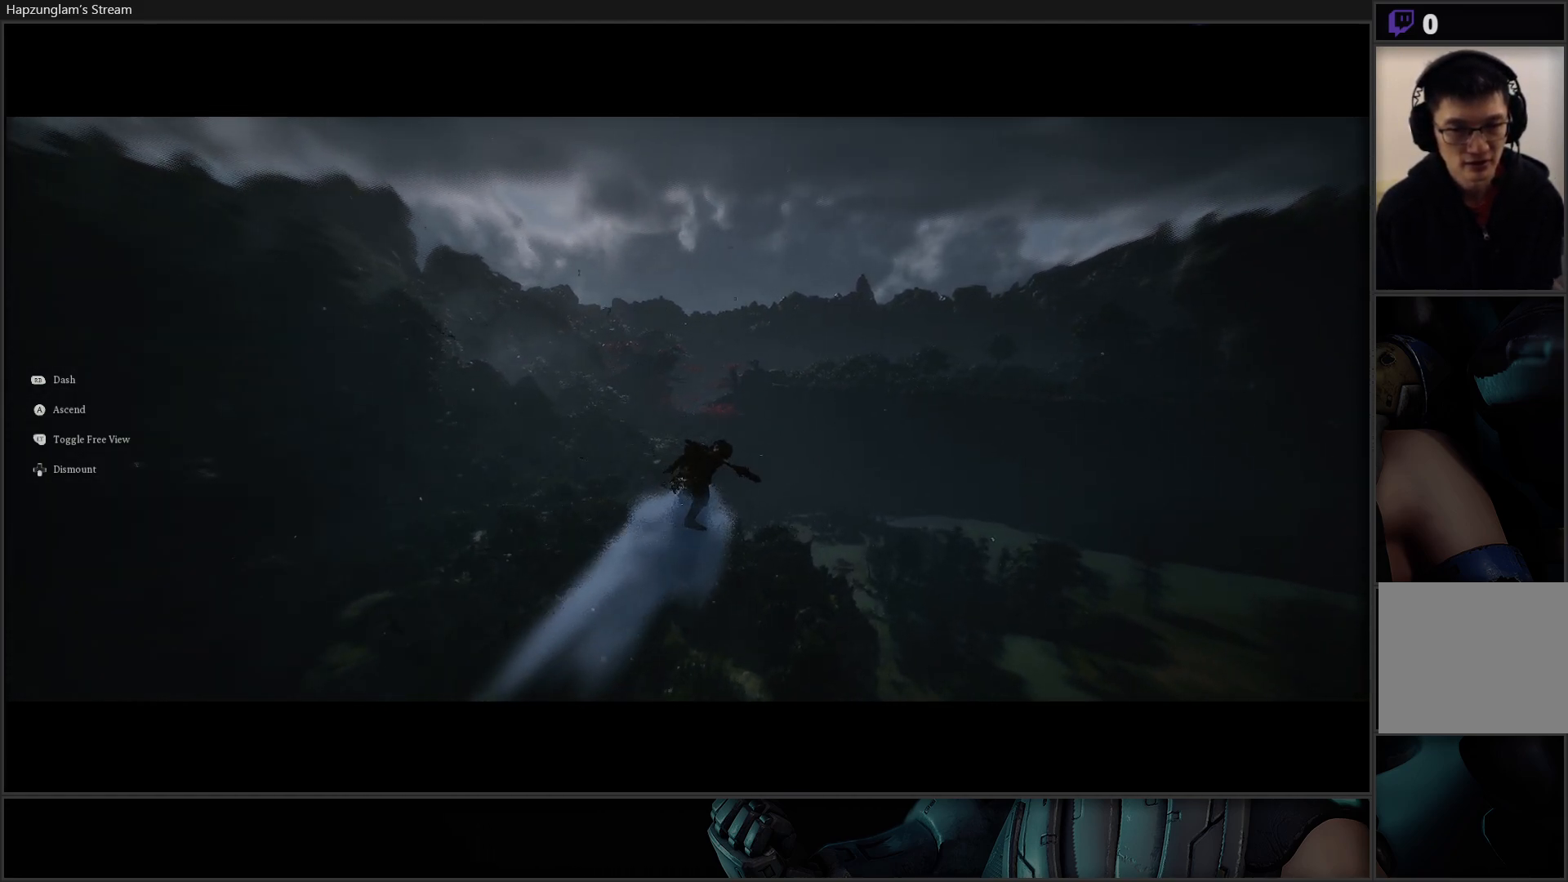
{"buttons": [], "left_stick": "up", "right_stick": "up", "events": []}
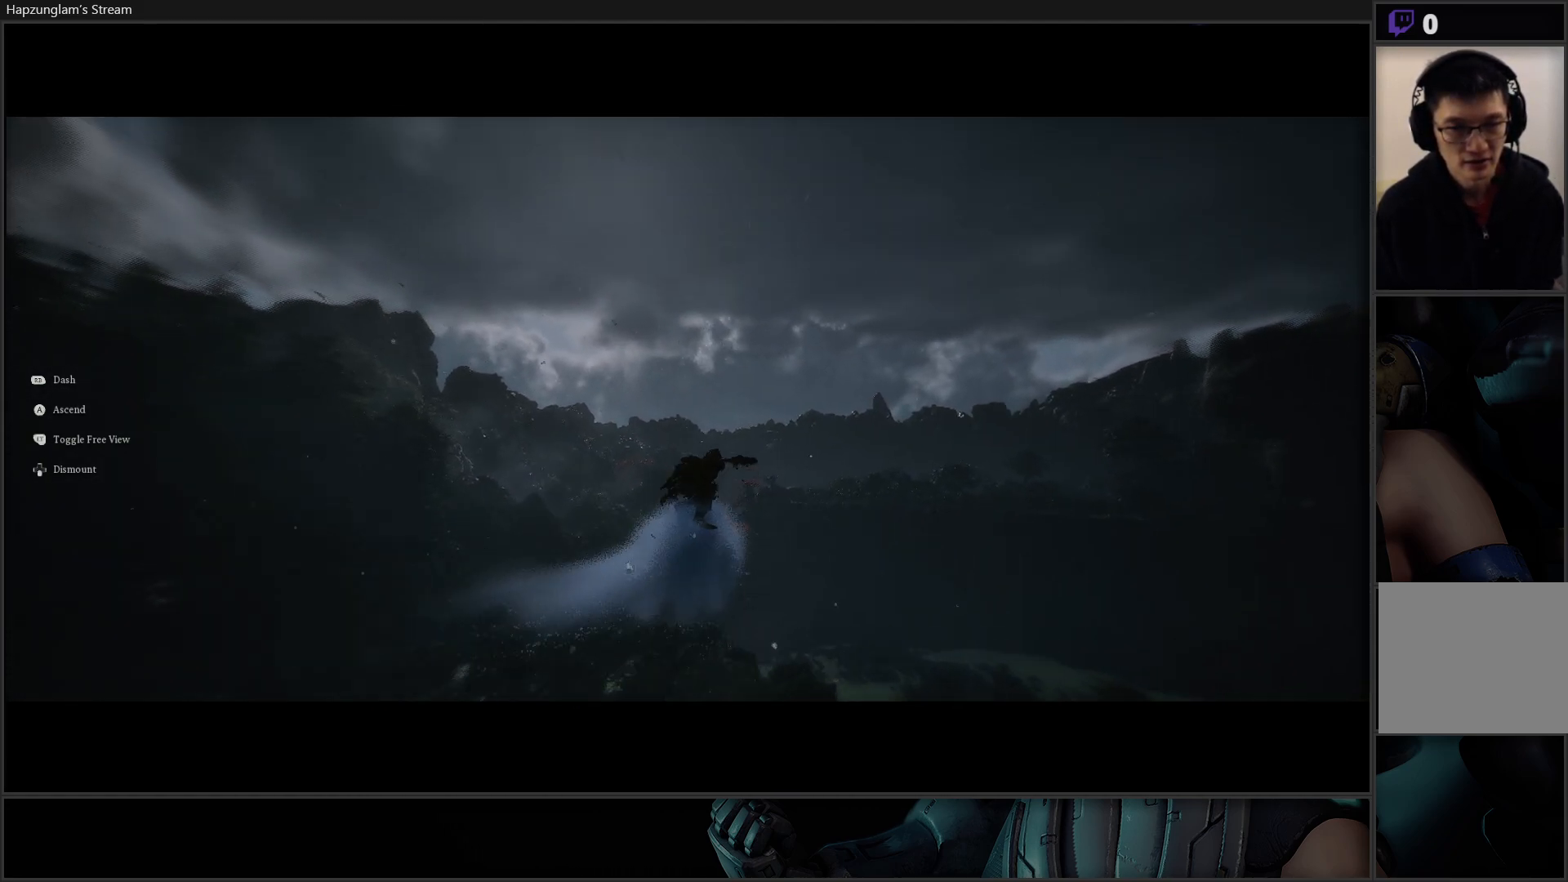
{"buttons": [], "left_stick": "up", "right_stick": "center", "events": [[267, "right_stick", "center"]]}
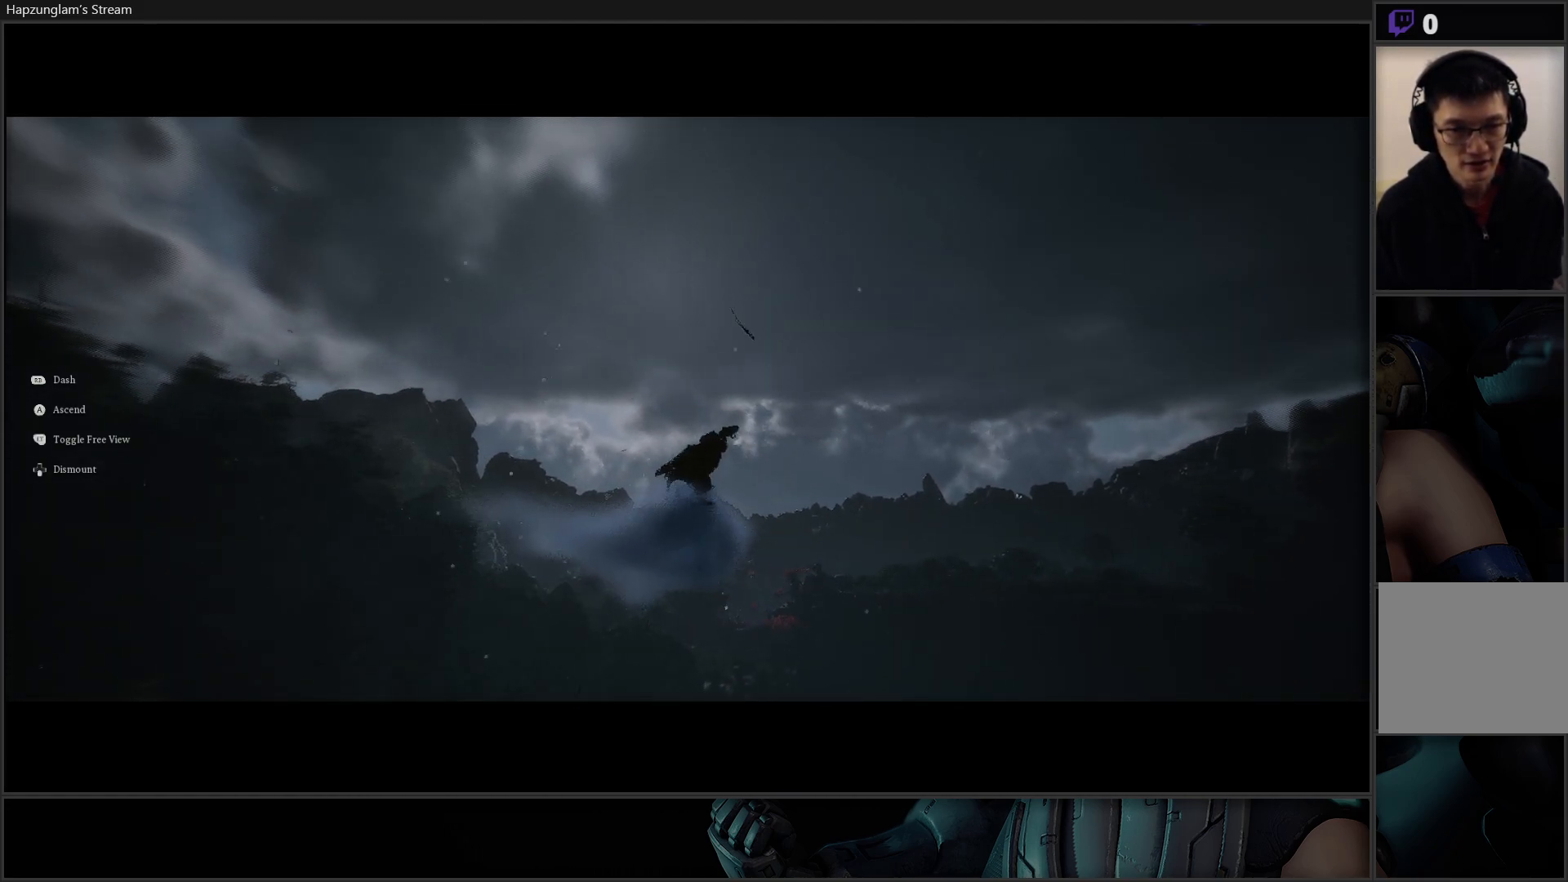
{"buttons": [], "left_stick": "up-right", "right_stick": "down-left", "events": [[167, "right_stick", "left"], [217, "left_stick", "up-right"], [401, "right_stick", "down-left"]]}
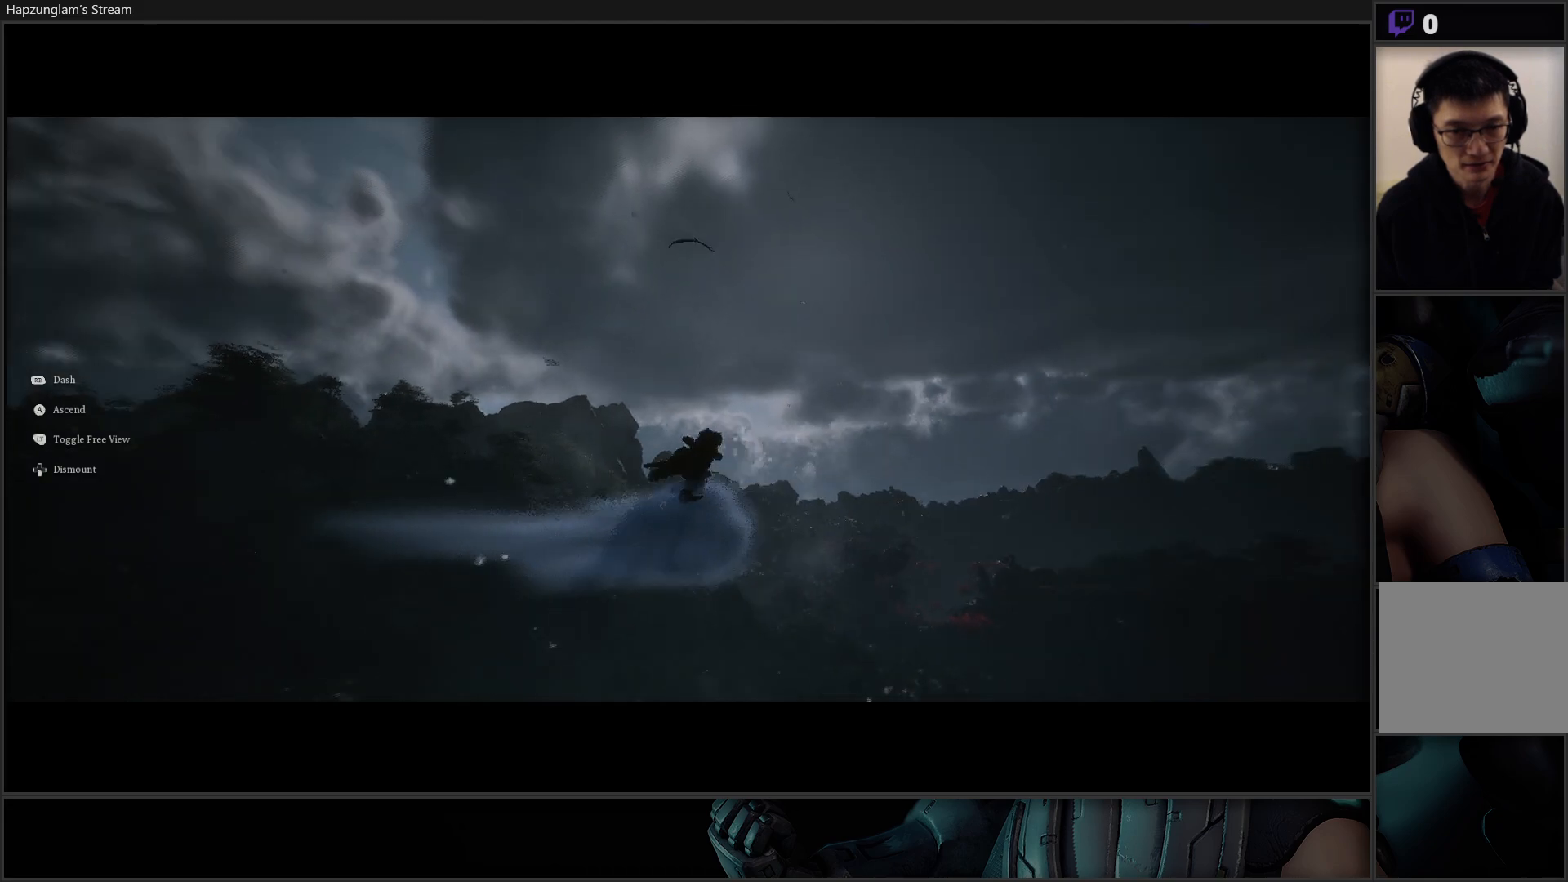
{"buttons": [], "left_stick": "up-right", "right_stick": "center", "events": [[83, "right_stick", "down"], [483, "right_stick", "center"]]}
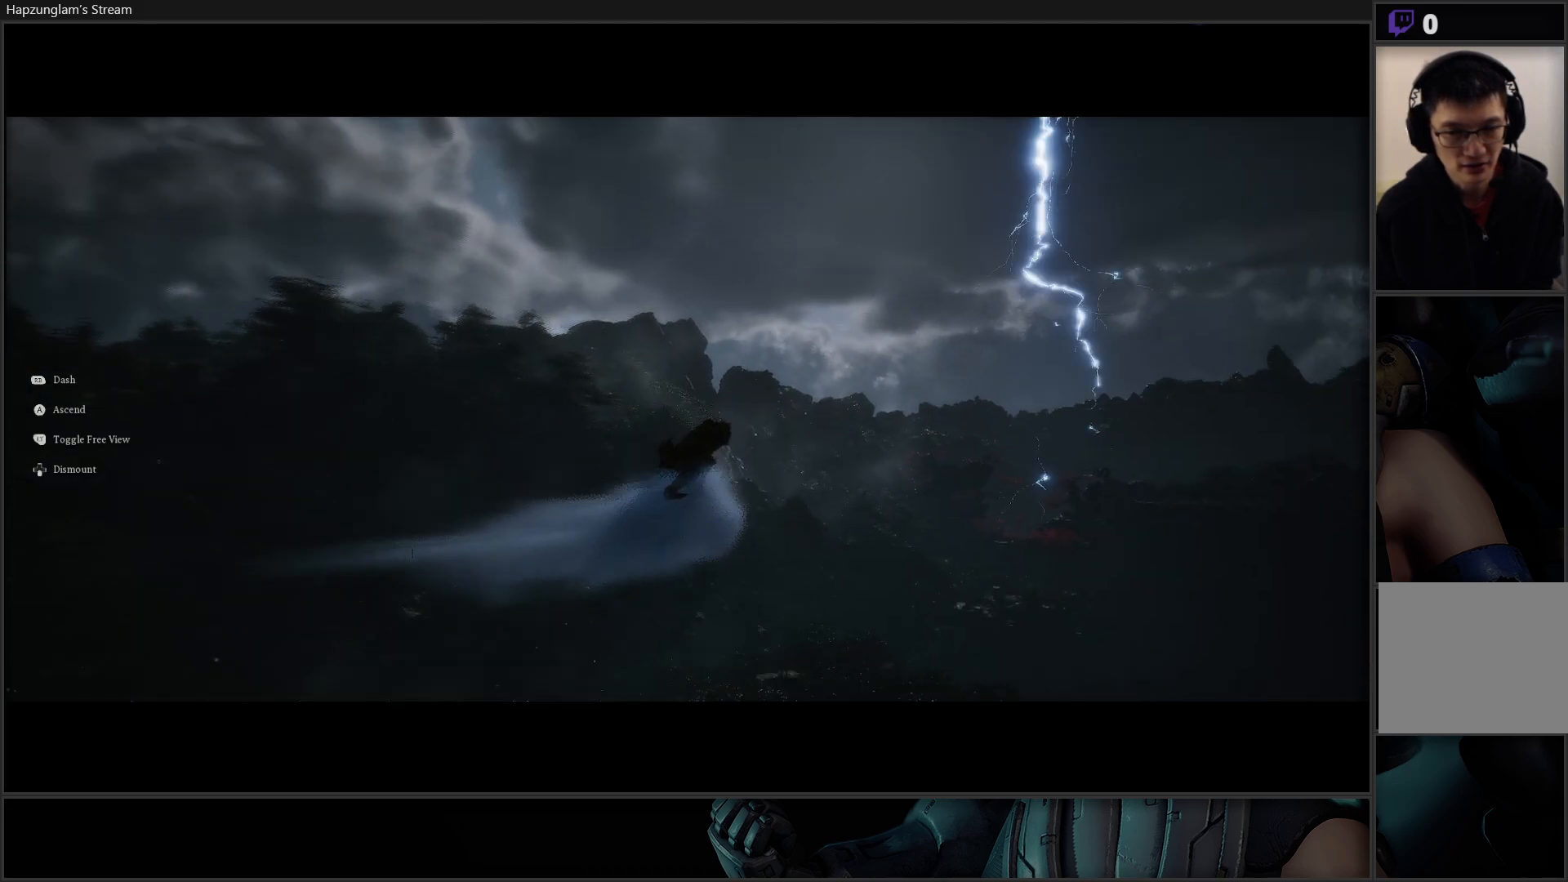
{"buttons": [], "left_stick": "up-right", "right_stick": "center", "events": []}
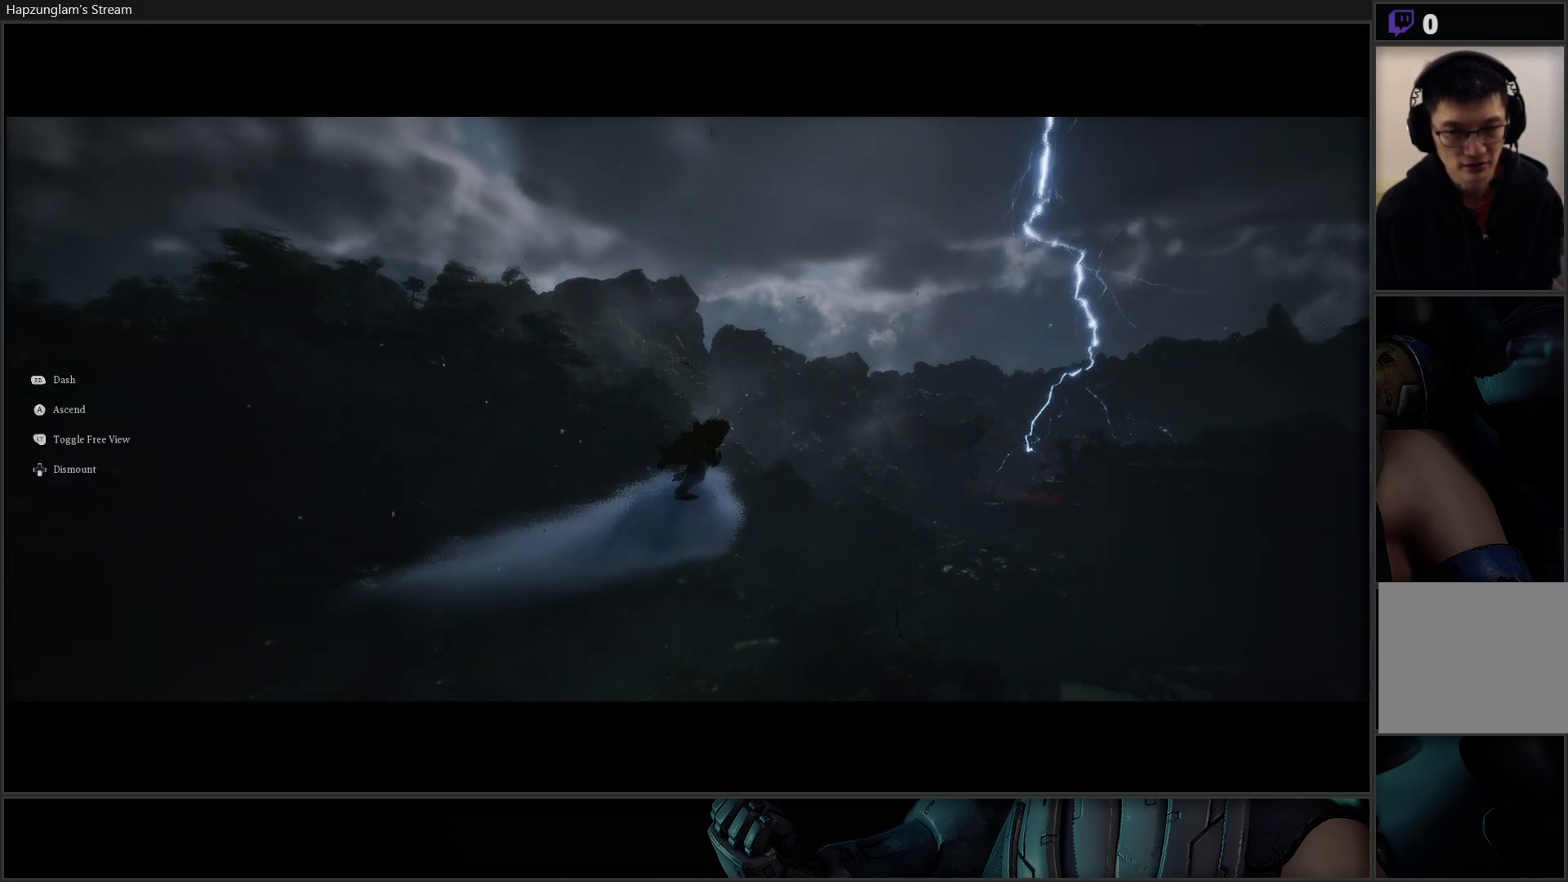
{"buttons": [], "left_stick": "up", "right_stick": "center", "events": [[483, "left_stick", "up"]]}
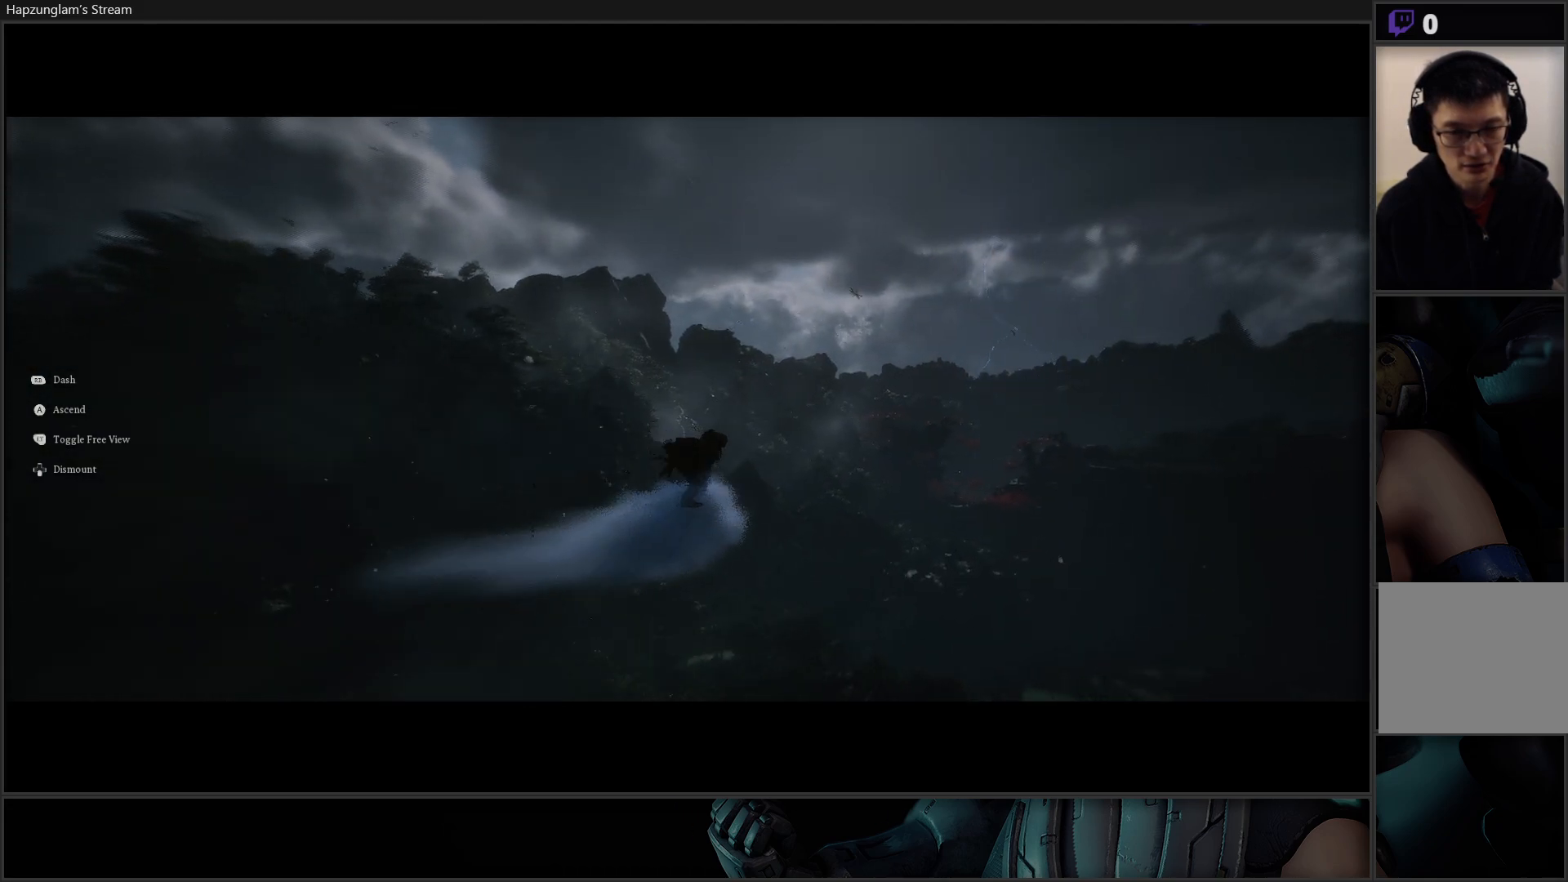
{"buttons": [], "left_stick": "up", "right_stick": "center", "events": [[50, "right_stick", "right"], [234, "right_stick", "center"]]}
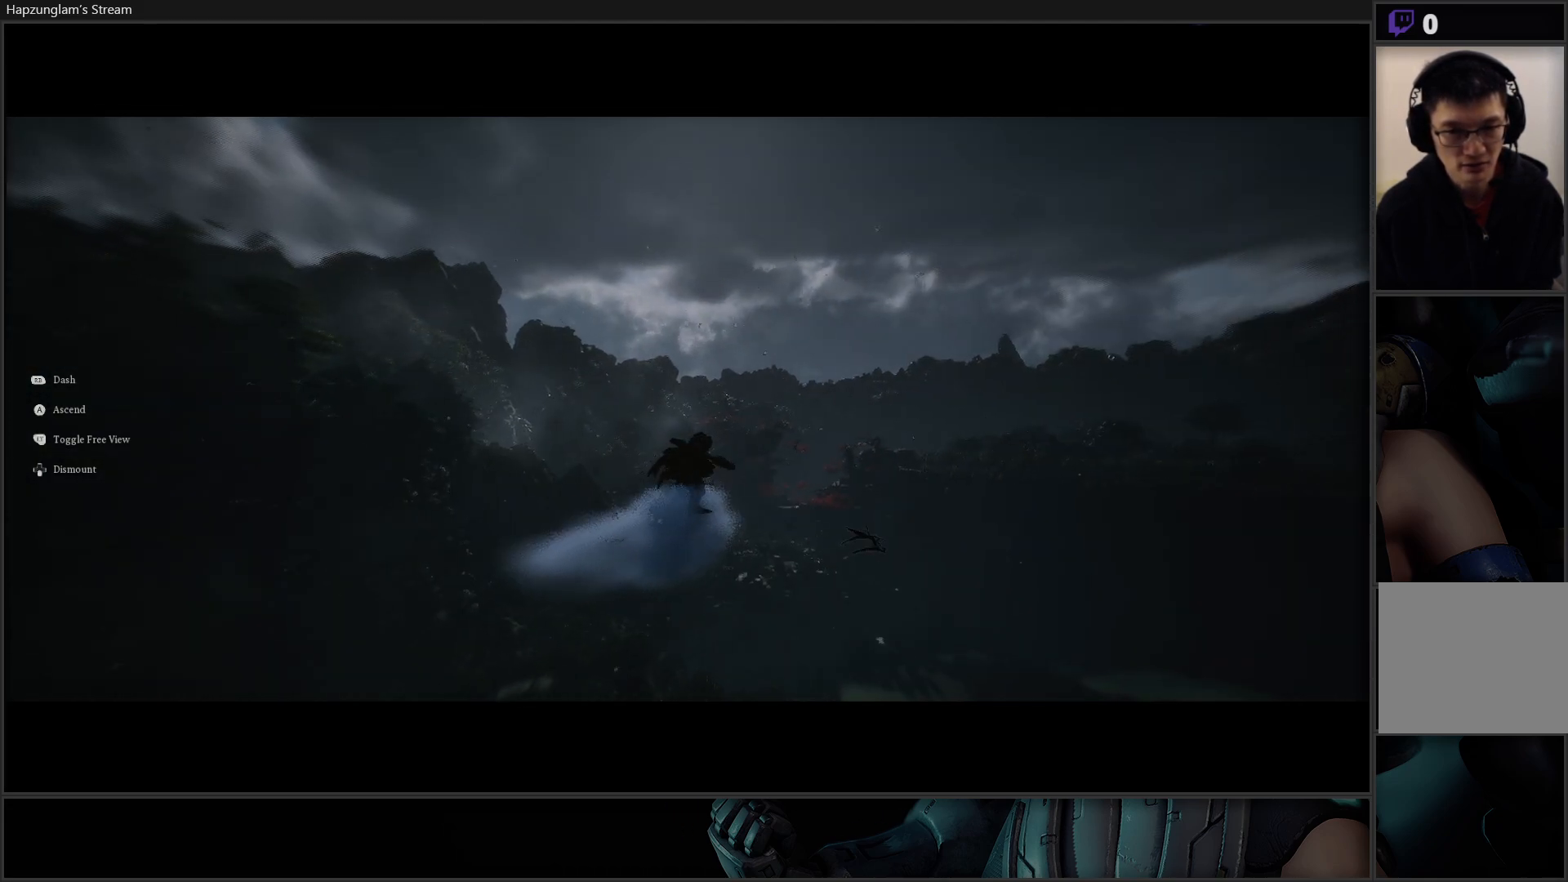
{"buttons": [], "left_stick": "up-right", "right_stick": "center", "events": [[433, "left_stick", "up-right"]]}
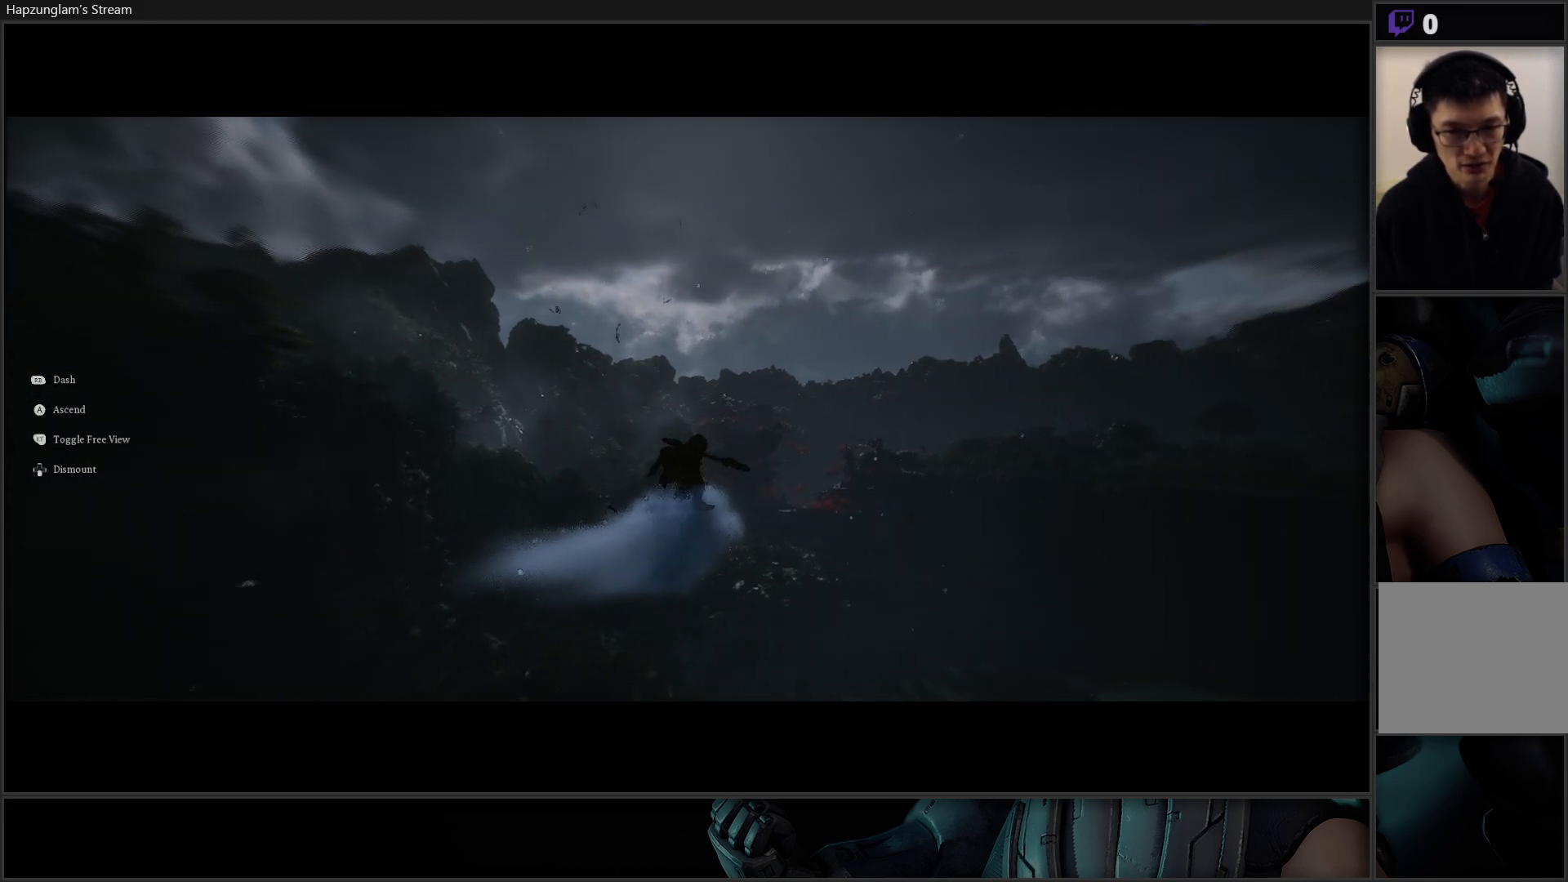
{"buttons": [], "left_stick": "up-right", "right_stick": "center", "events": []}
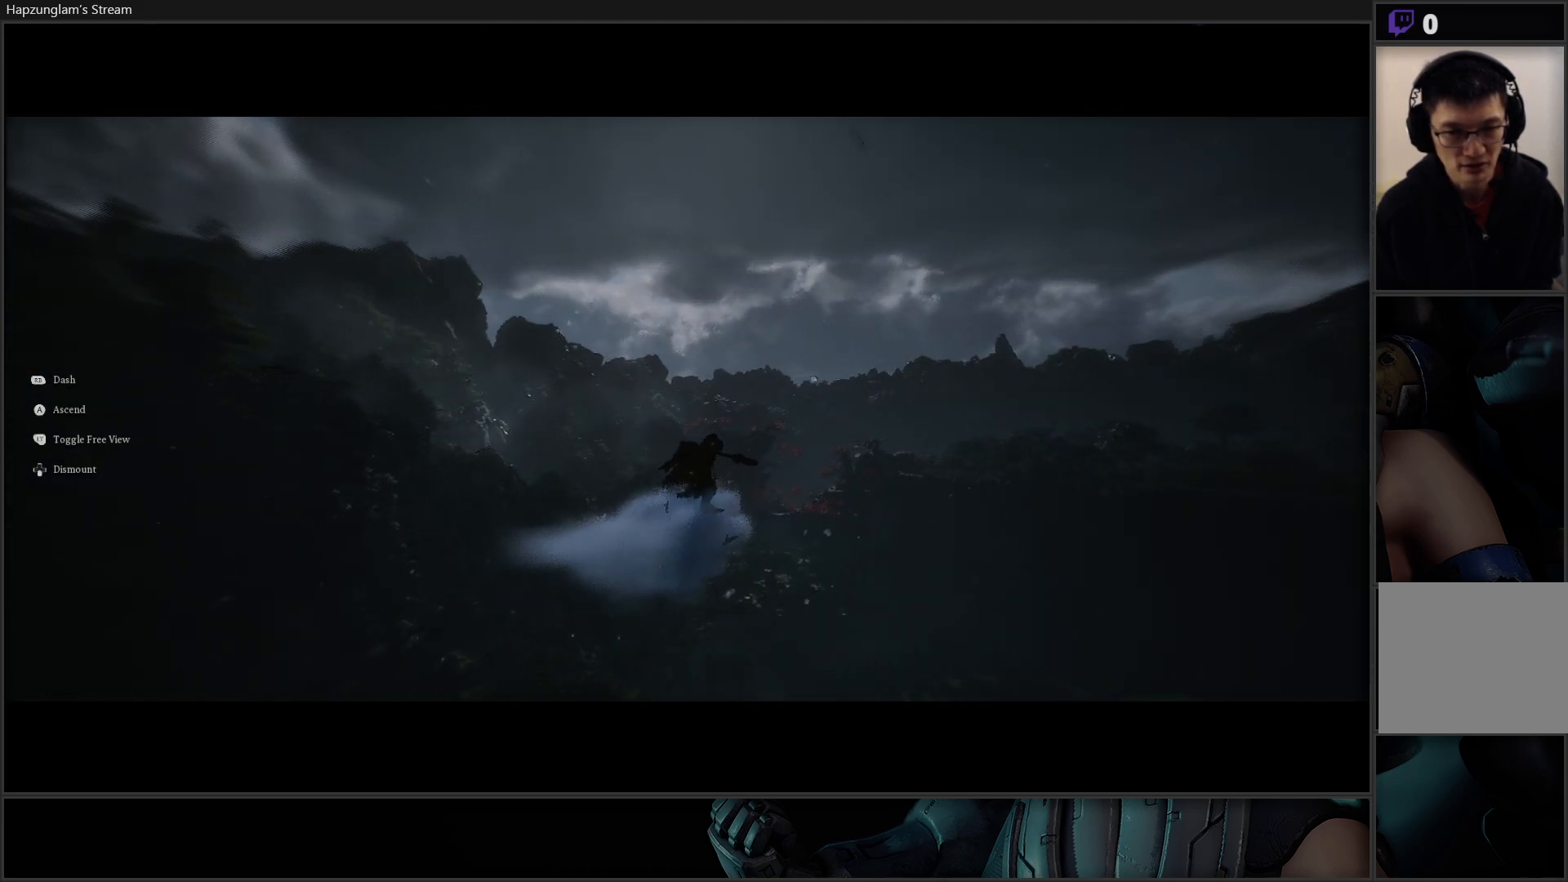
{"buttons": [], "left_stick": "up", "right_stick": "down", "events": [[300, "left_stick", "up"], [350, "right_stick", "down"]]}
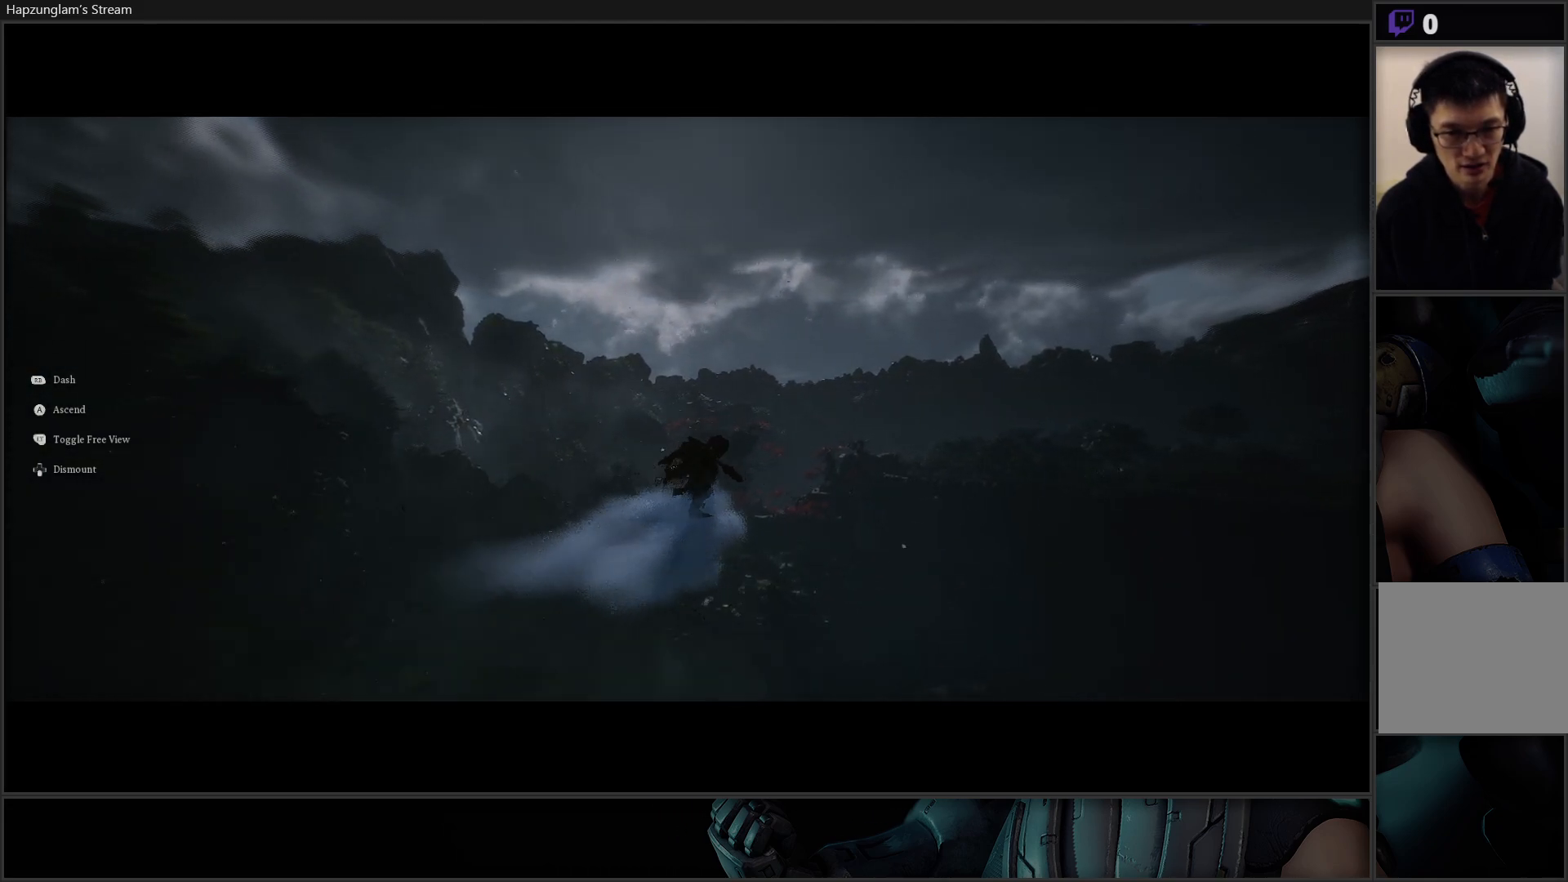
{"buttons": [], "left_stick": "up", "right_stick": "down", "events": []}
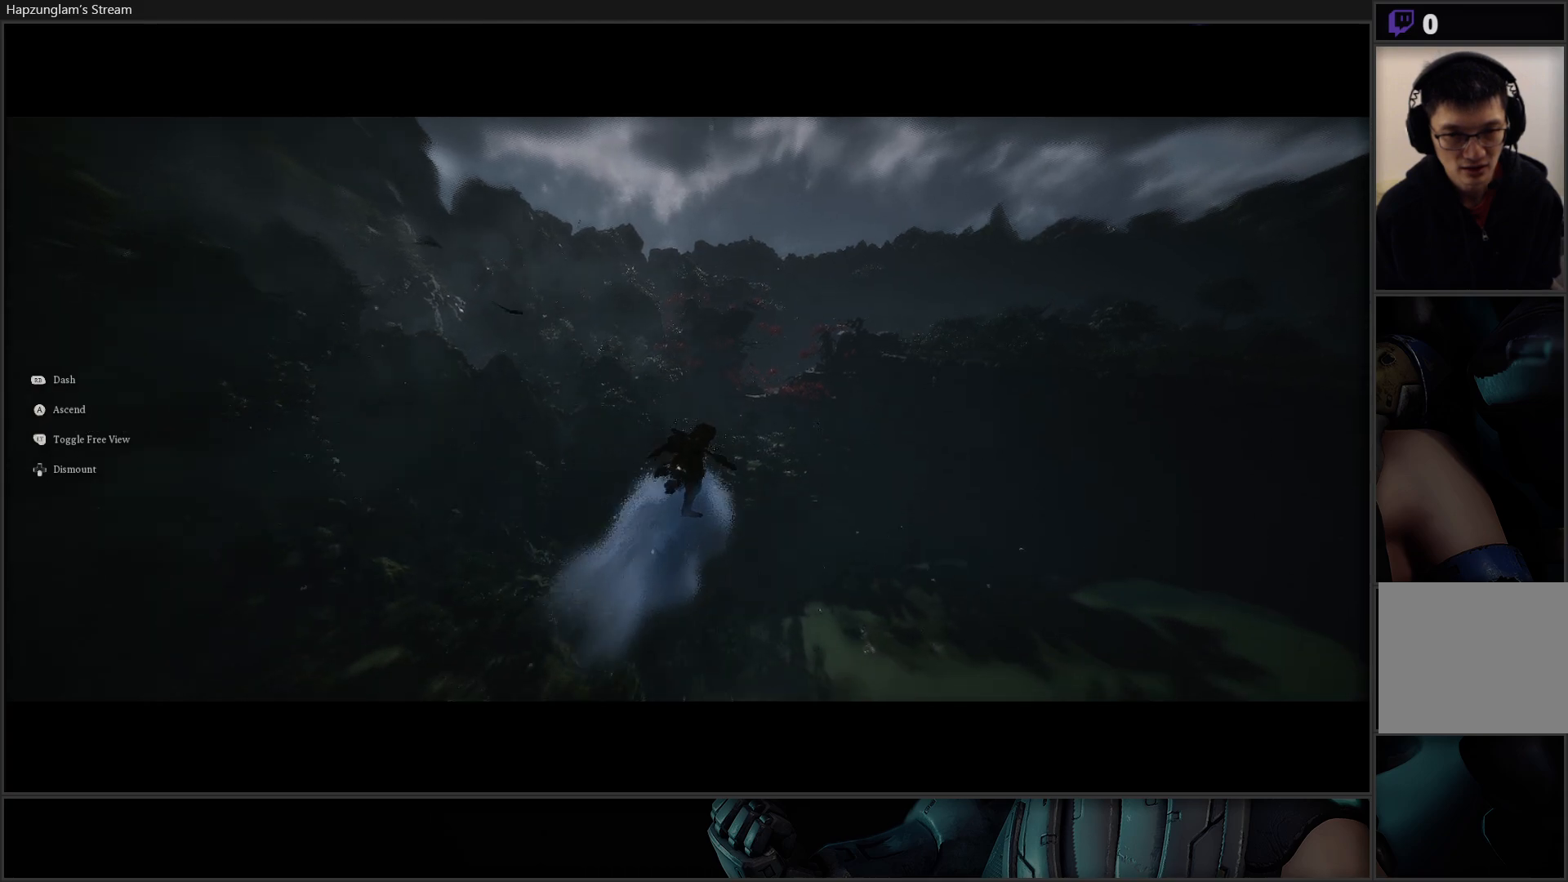
{"buttons": [], "left_stick": "up", "right_stick": "center", "events": [[333, "right_stick", "center"]]}
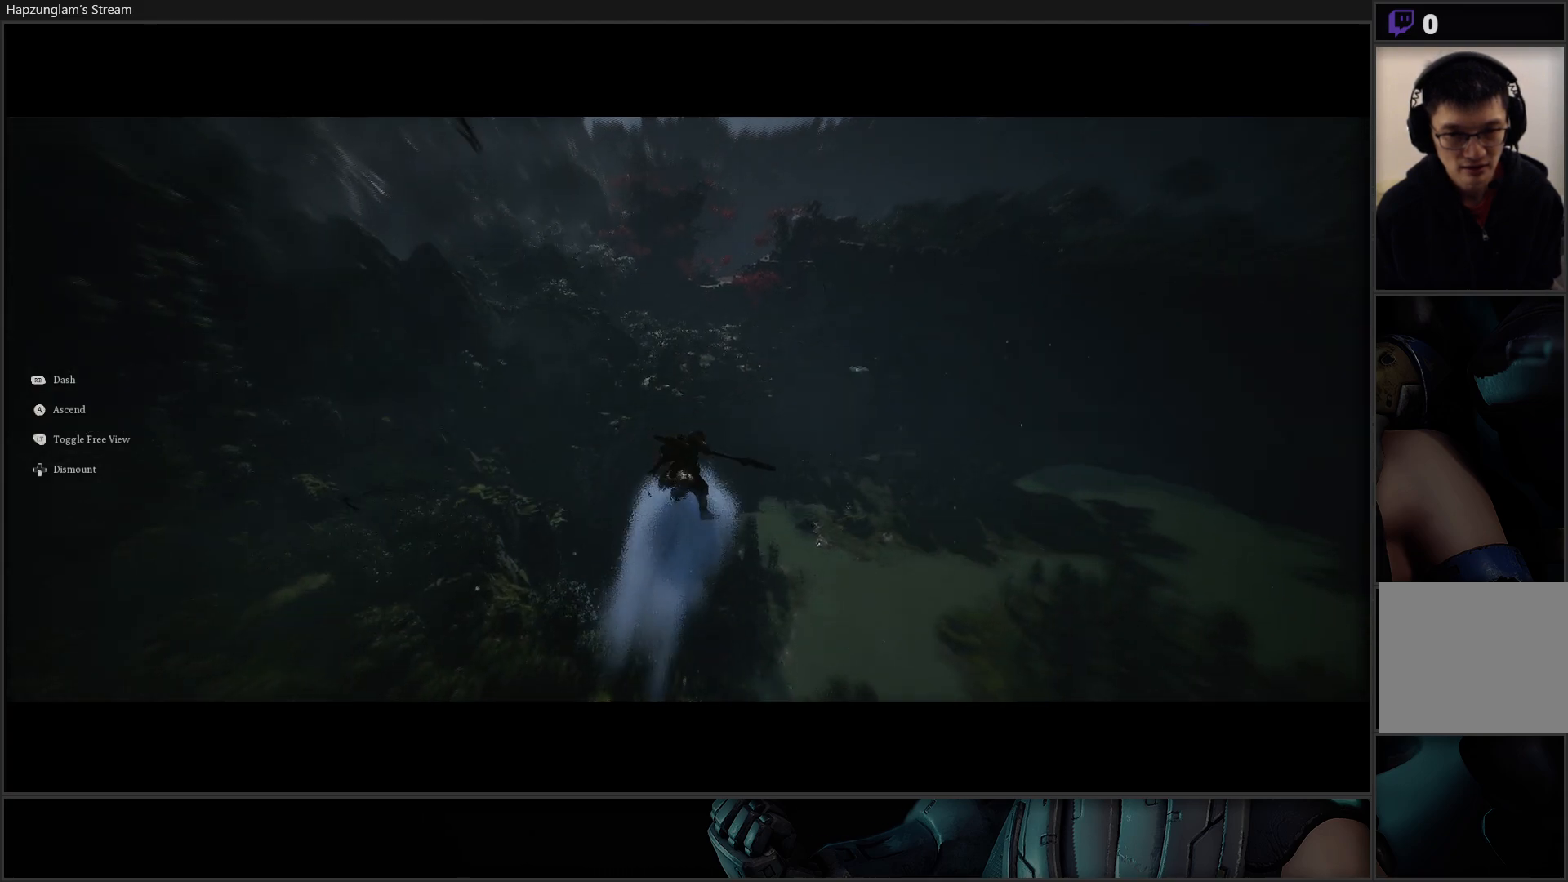
{"buttons": [], "left_stick": "up", "right_stick": "center", "events": []}
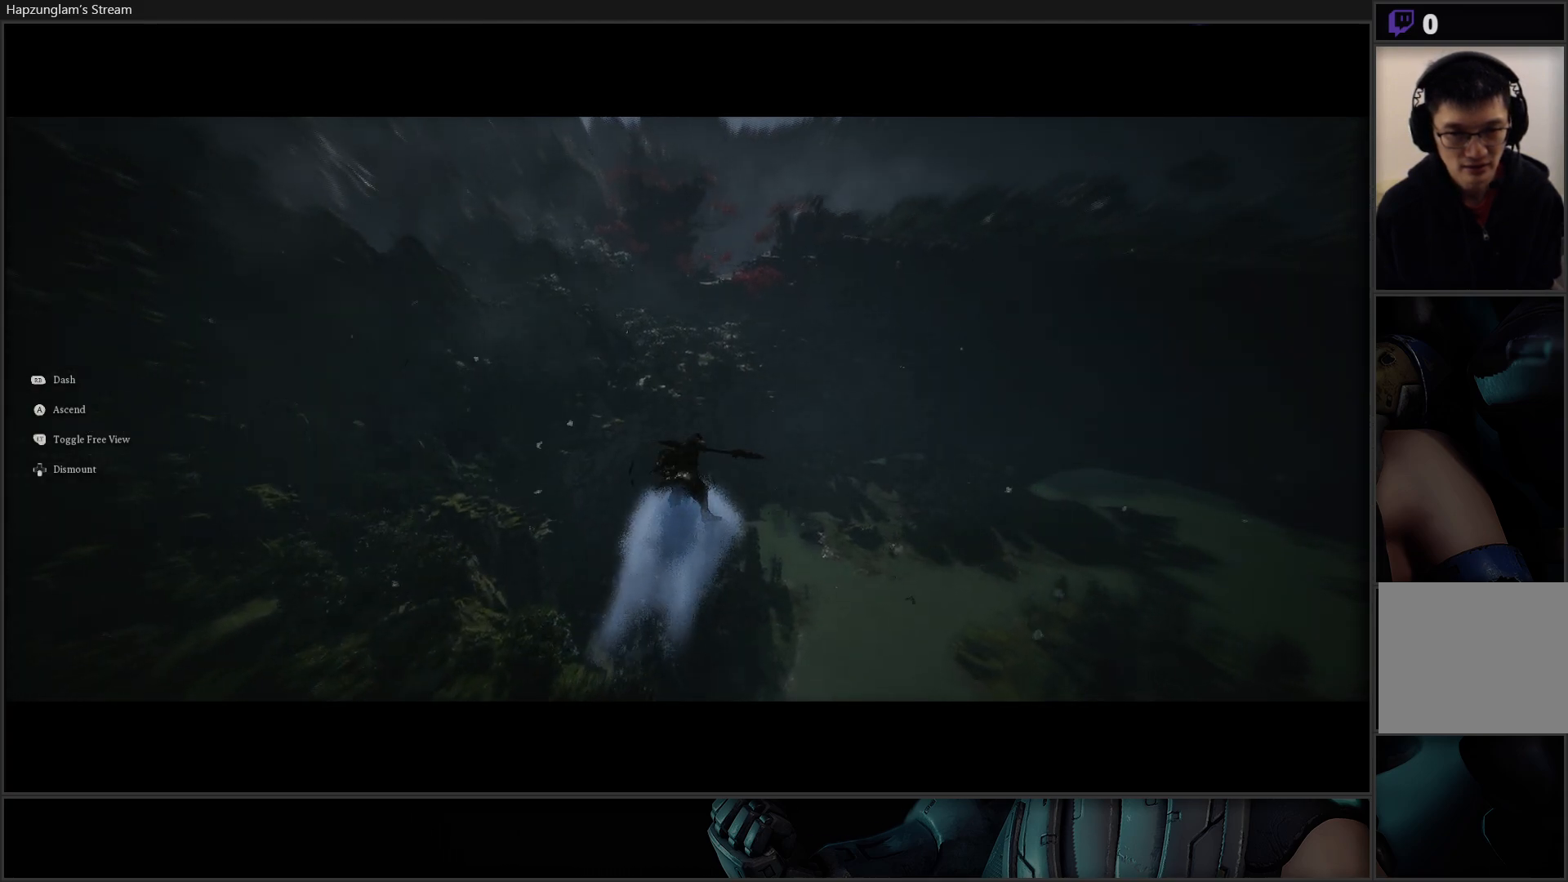
{"buttons": [], "left_stick": "up", "right_stick": "center", "events": []}
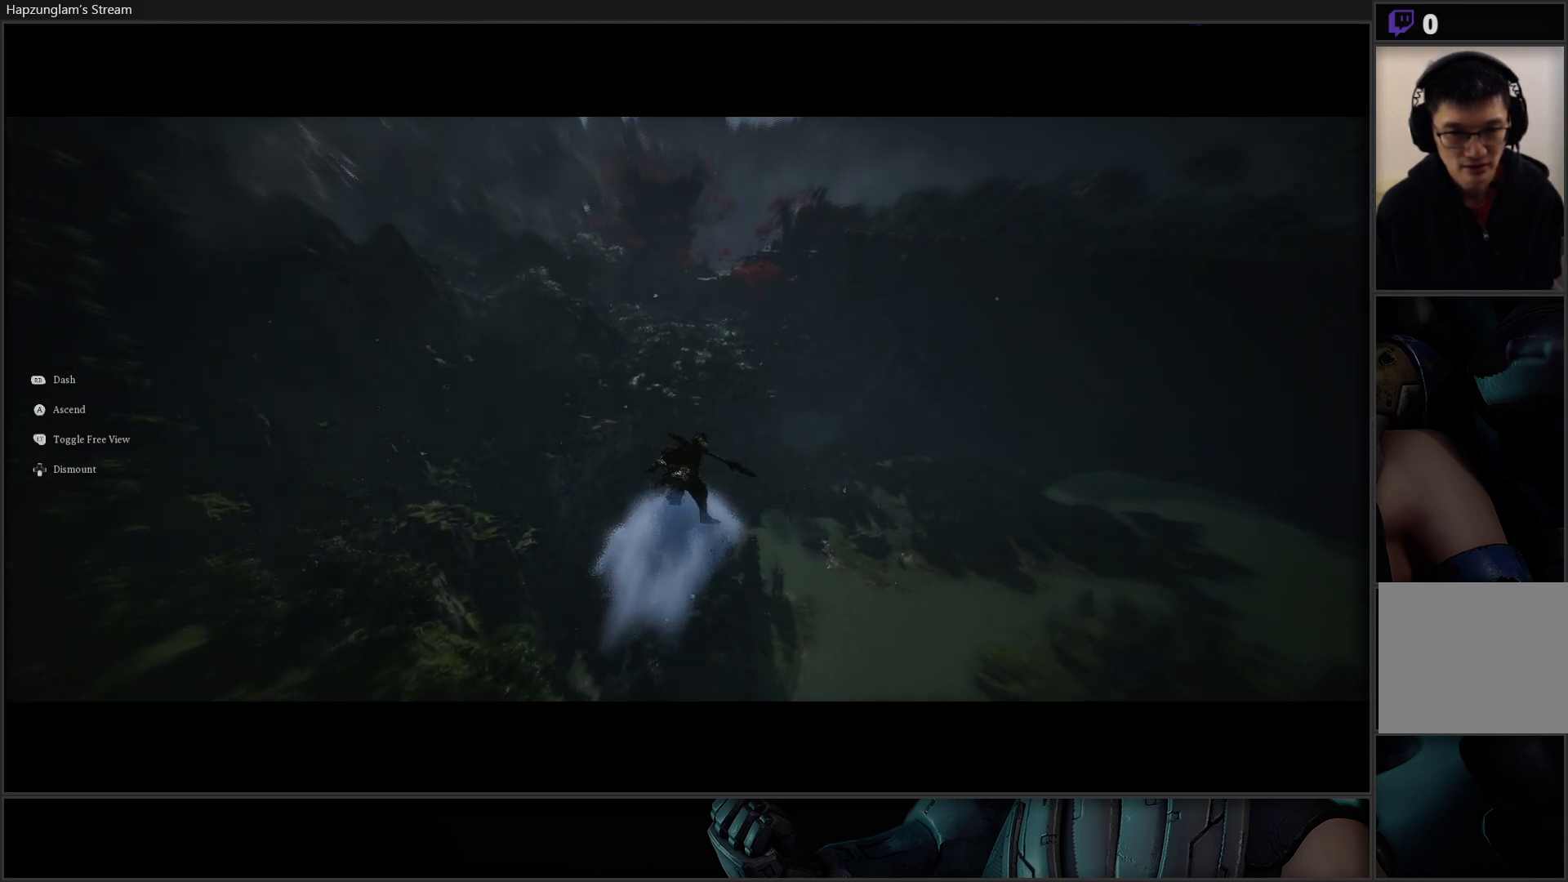
{"buttons": [], "left_stick": "up", "right_stick": "up", "events": [[384, "right_stick", "up"]]}
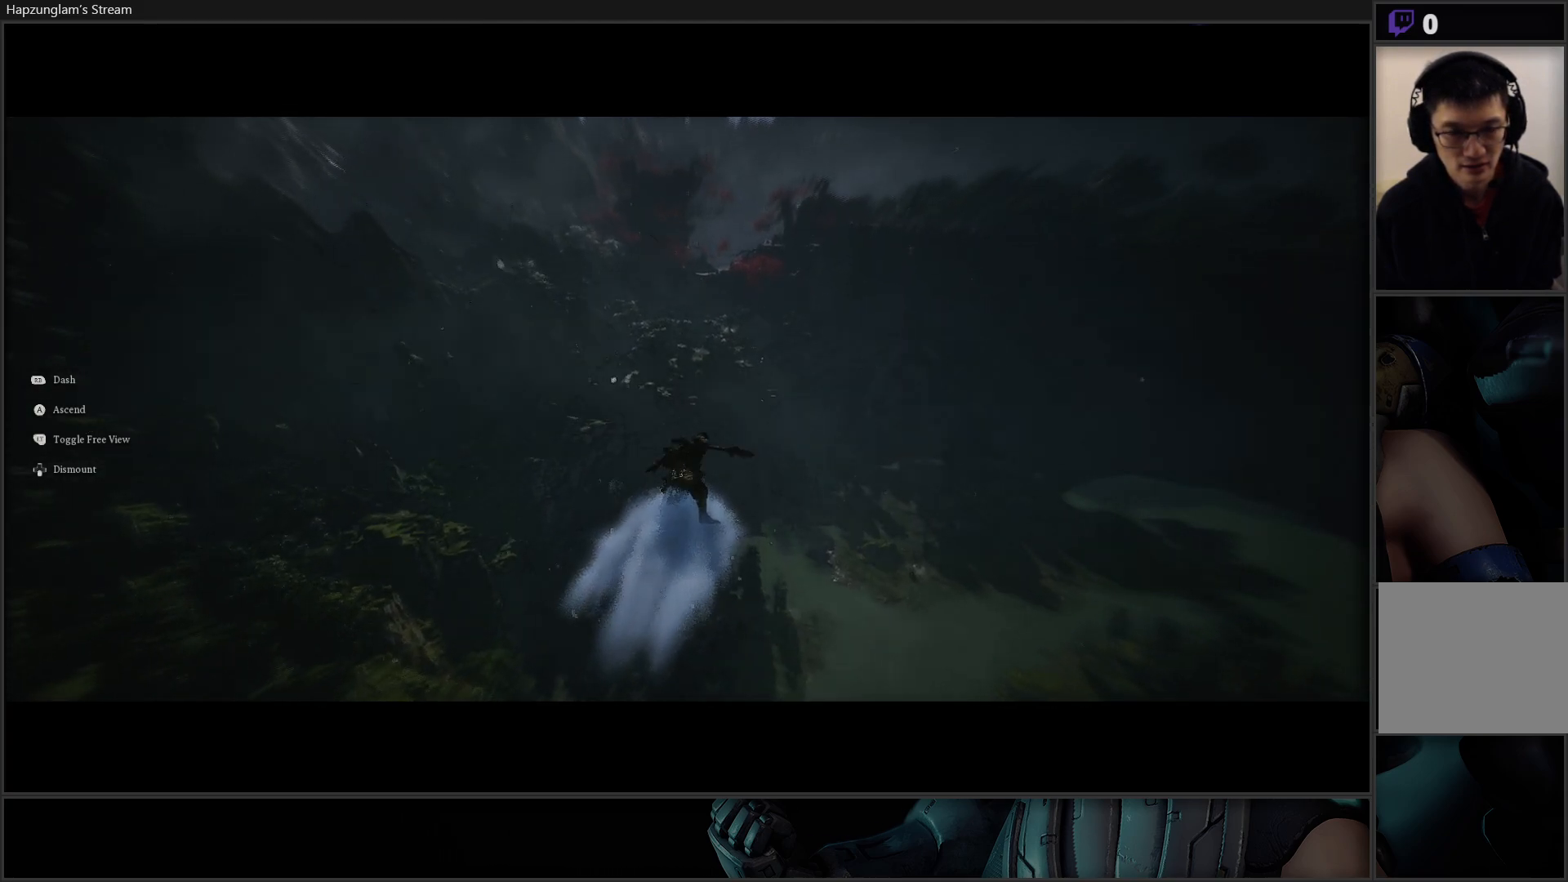
{"buttons": ["L3"], "left_stick": "up", "right_stick": "center", "events": [[217, "right_stick", "center"], [383, "L3", "down"]]}
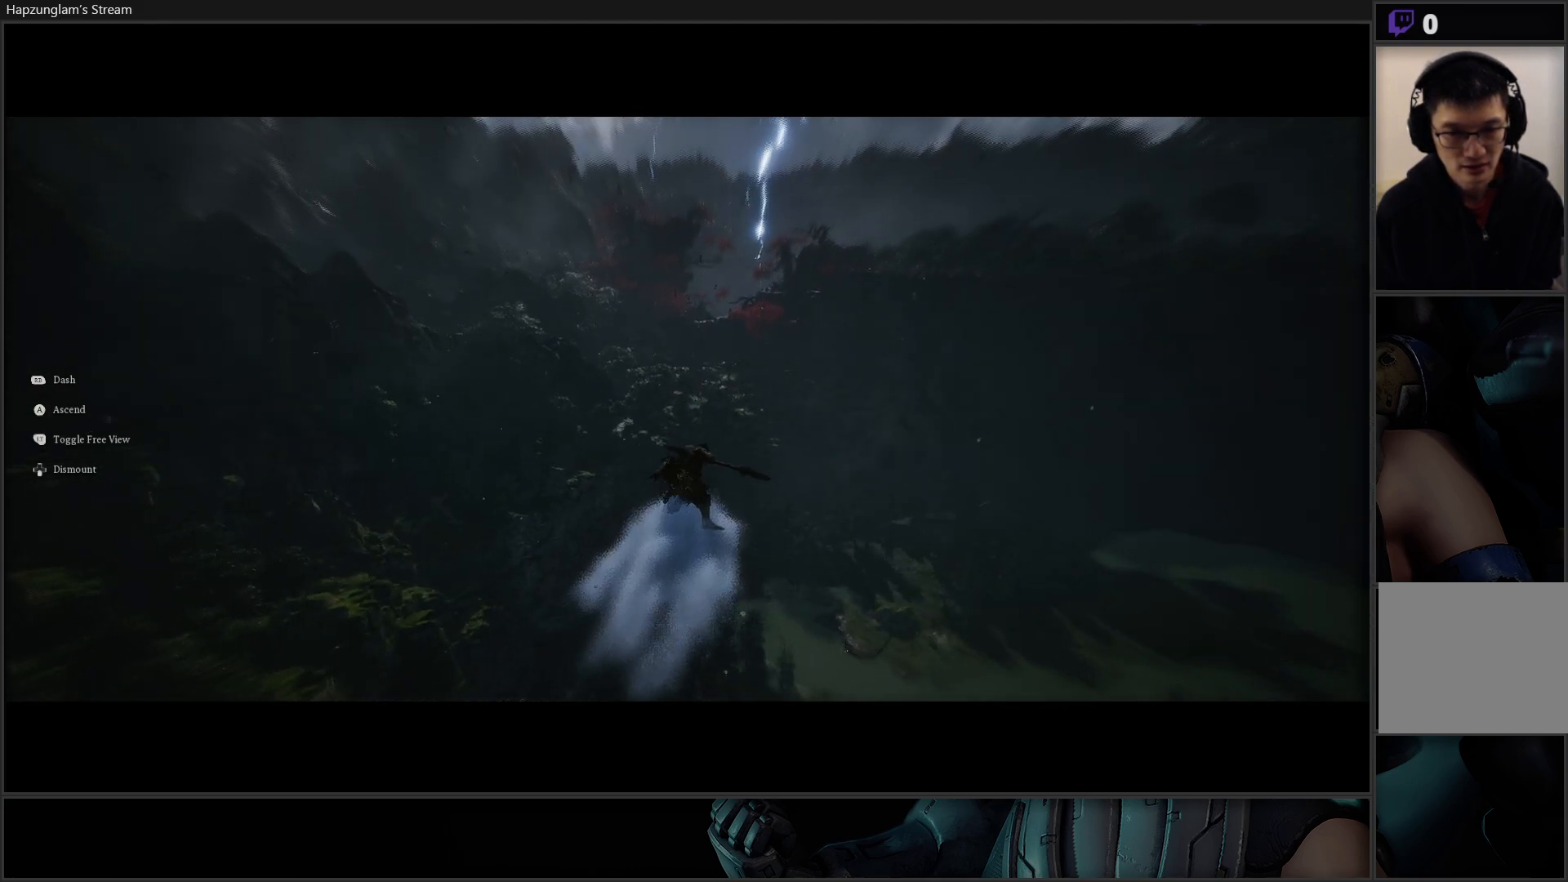
{"buttons": [], "left_stick": "up", "right_stick": "center", "events": [[67, "L3", "up"]]}
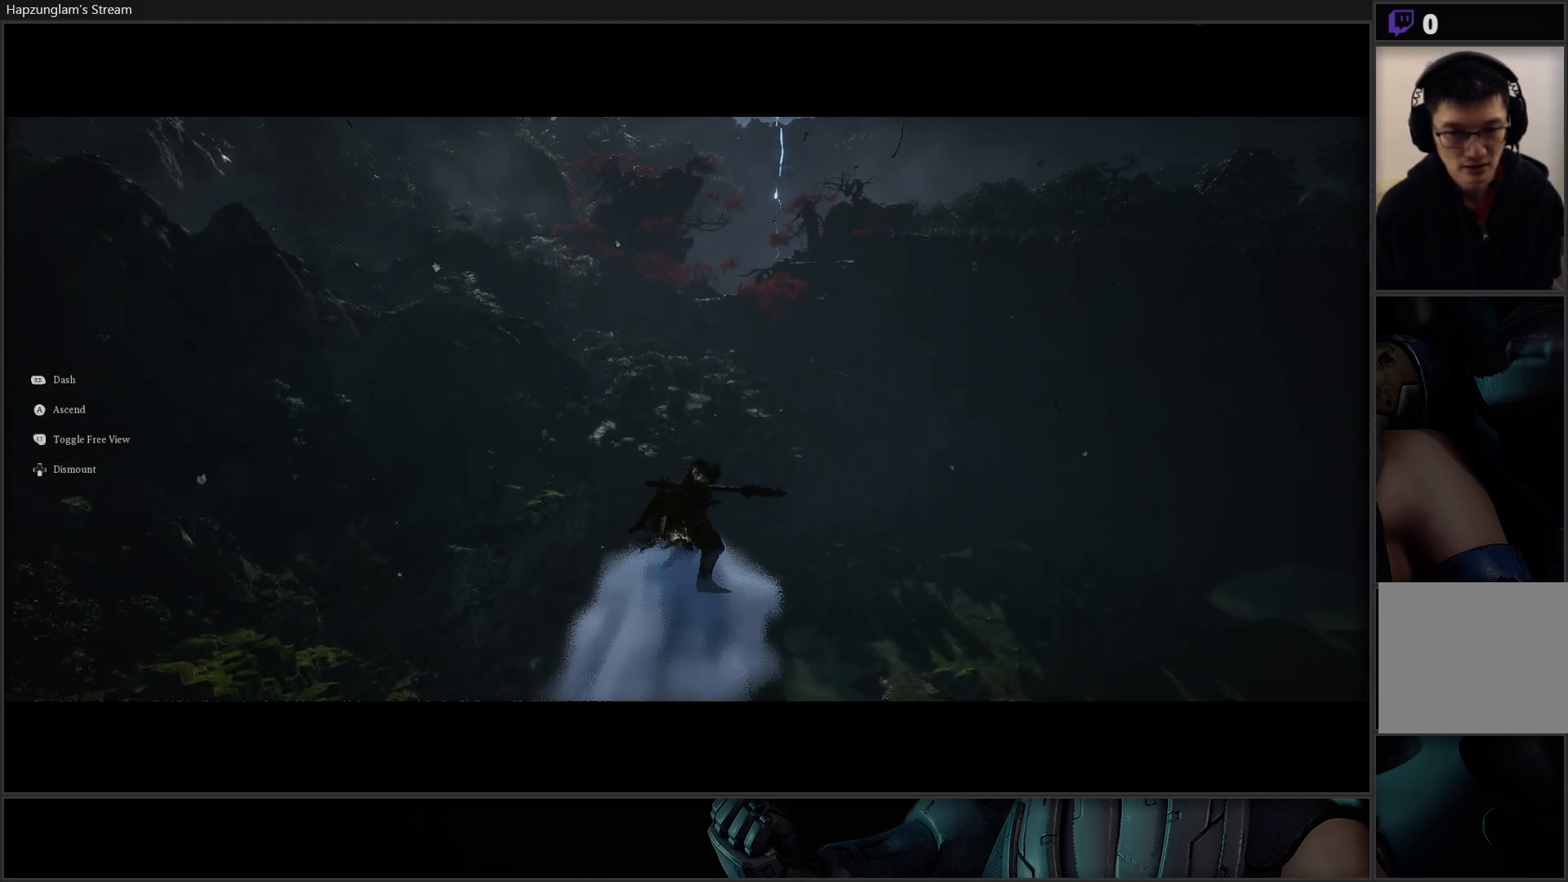
{"buttons": [], "left_stick": "up", "right_stick": "center", "events": [[150, "L3", "down"], [300, "L3", "up"]]}
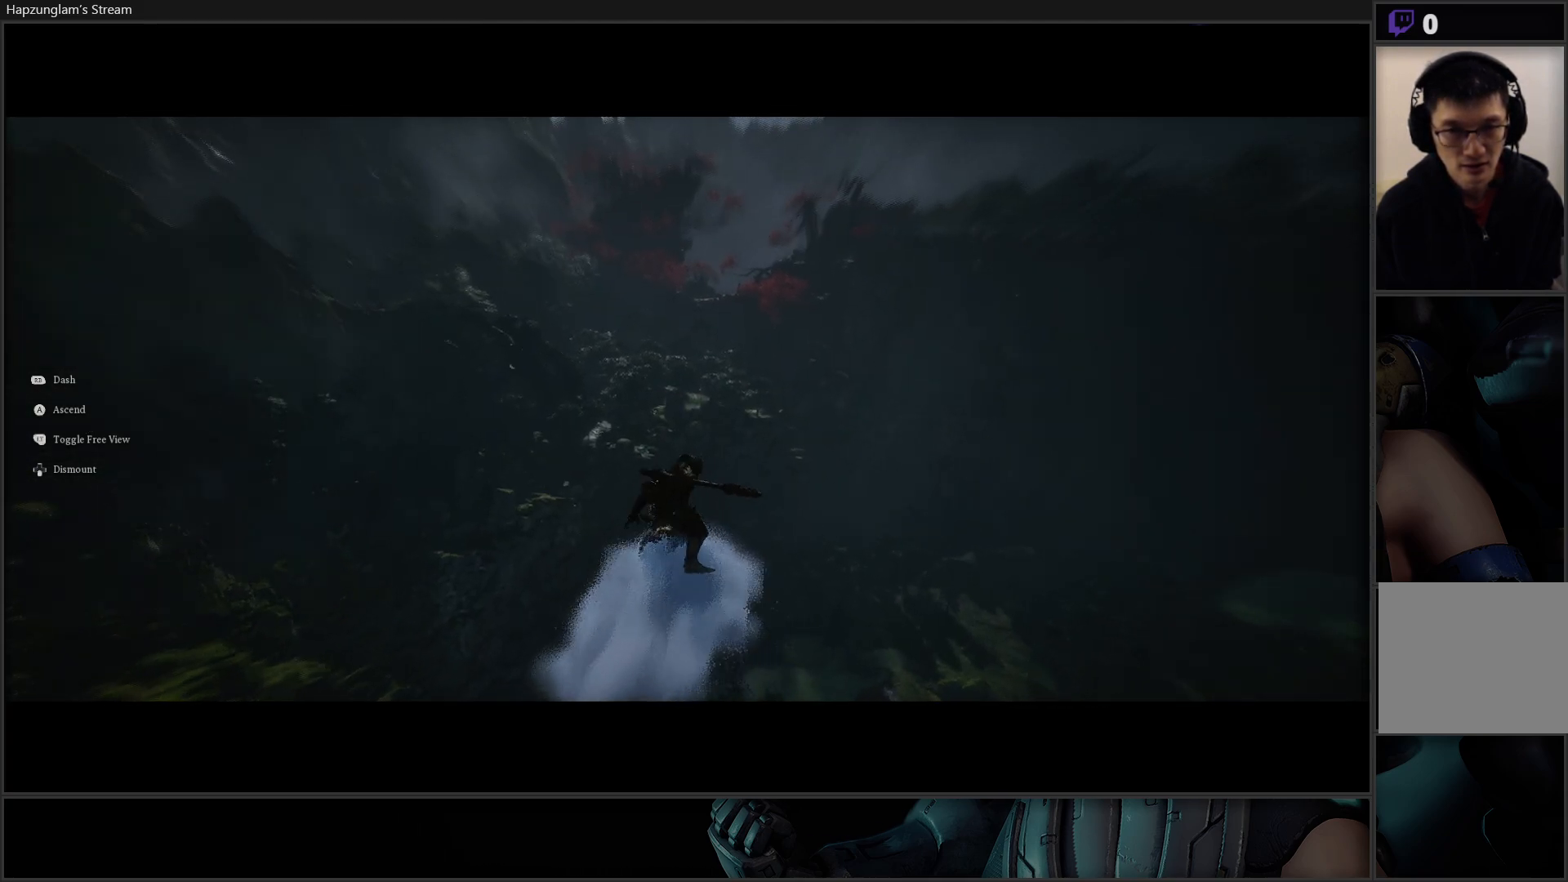
{"buttons": [], "left_stick": "up", "right_stick": "center", "events": [[50, "right_stick", "up"], [384, "right_stick", "center"]]}